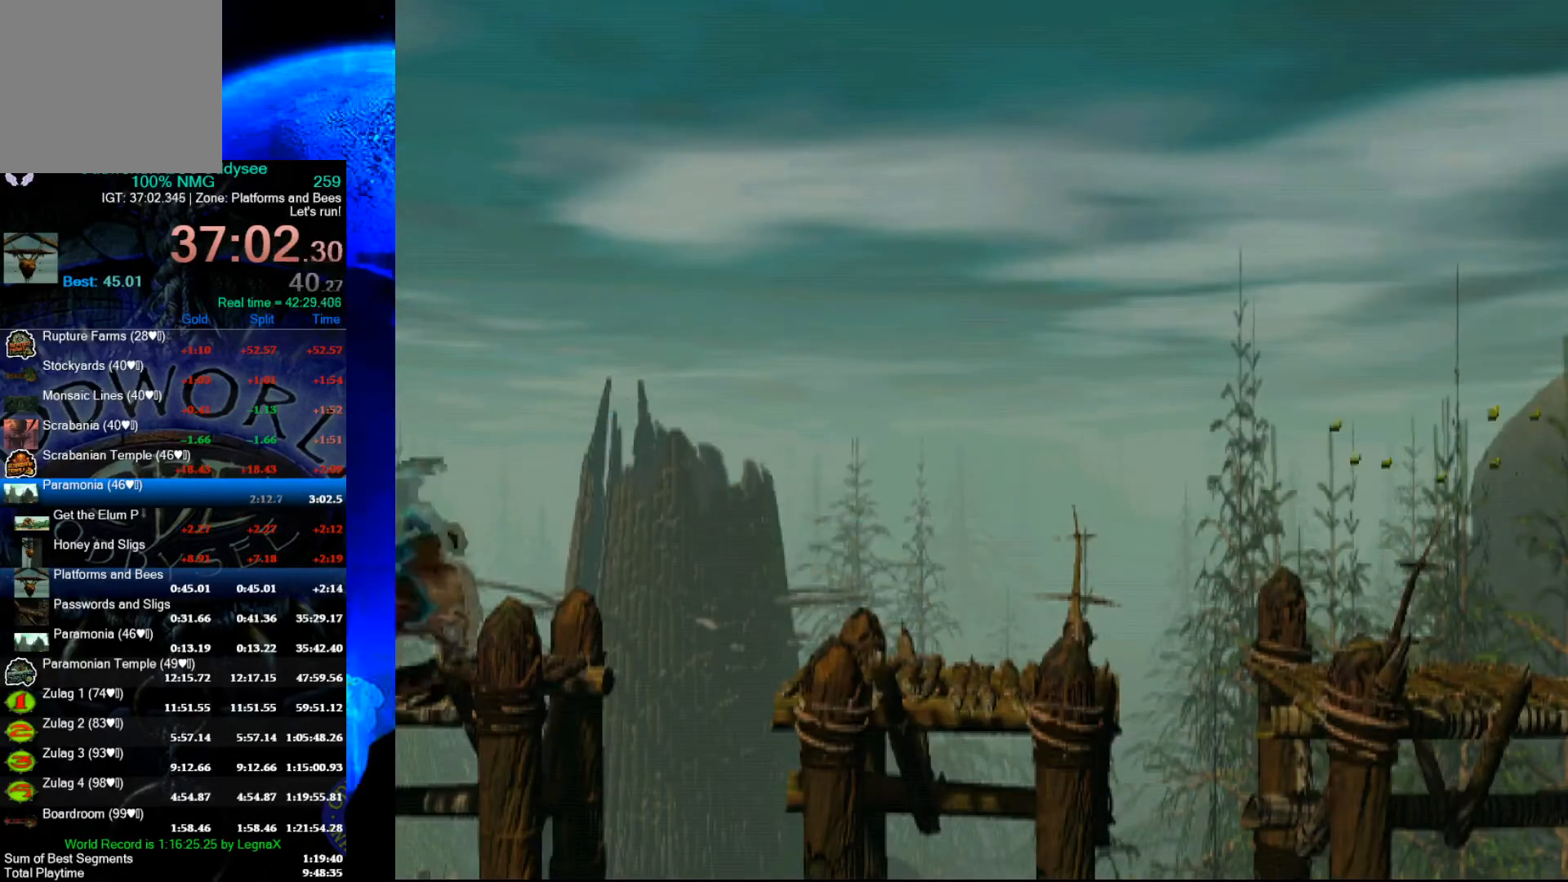
Gameplay with a controller (Xbox layout); each line is a JSON object with the inputs held at the frame after it. "events" lists button and stick changes between this image and that frame as [ms after this image, input, new state], when the widget could be followed in between. Not read: right_stick.
{"buttons": ["Y", "R1"], "left_stick": "left", "events": []}
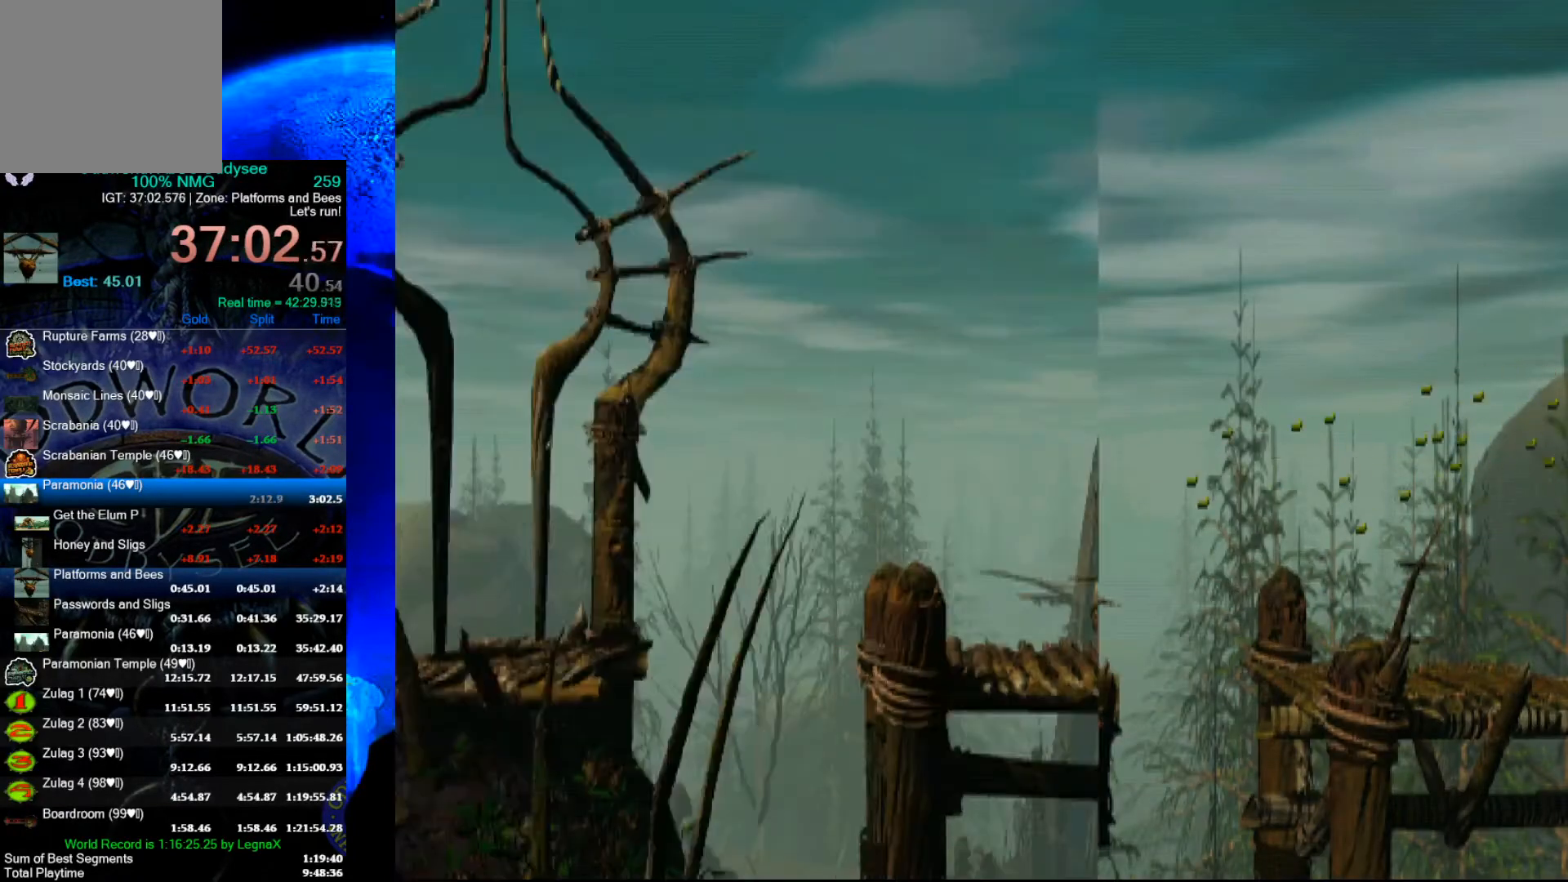
{"buttons": ["R1"], "left_stick": "left", "events": [[67, "Y", "up"]]}
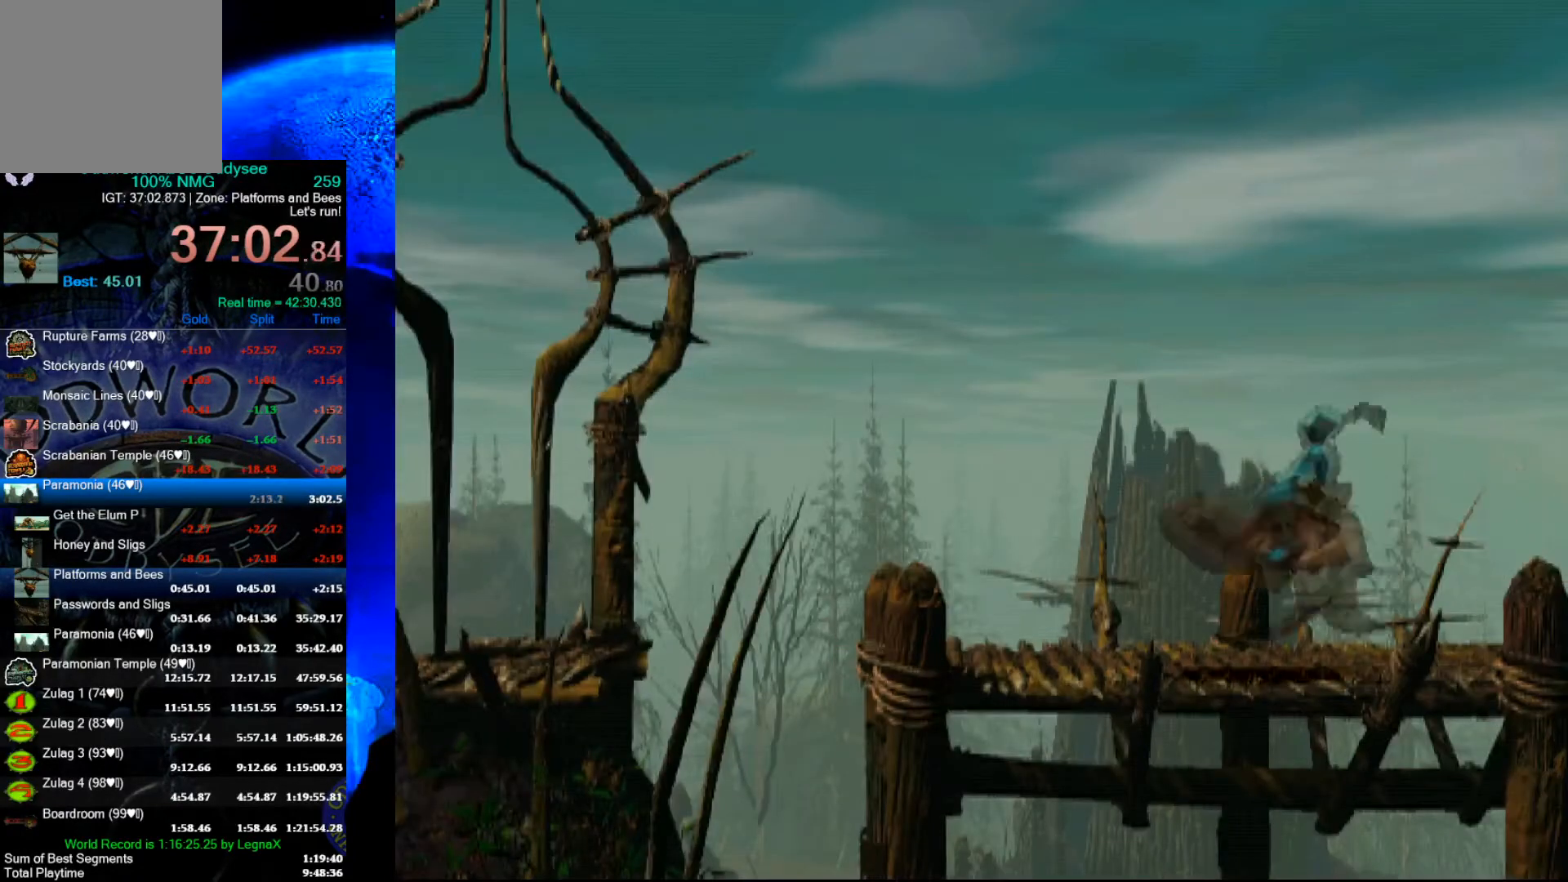
{"buttons": ["Y", "R1"], "left_stick": "left", "events": [[500, "Y", "down"]]}
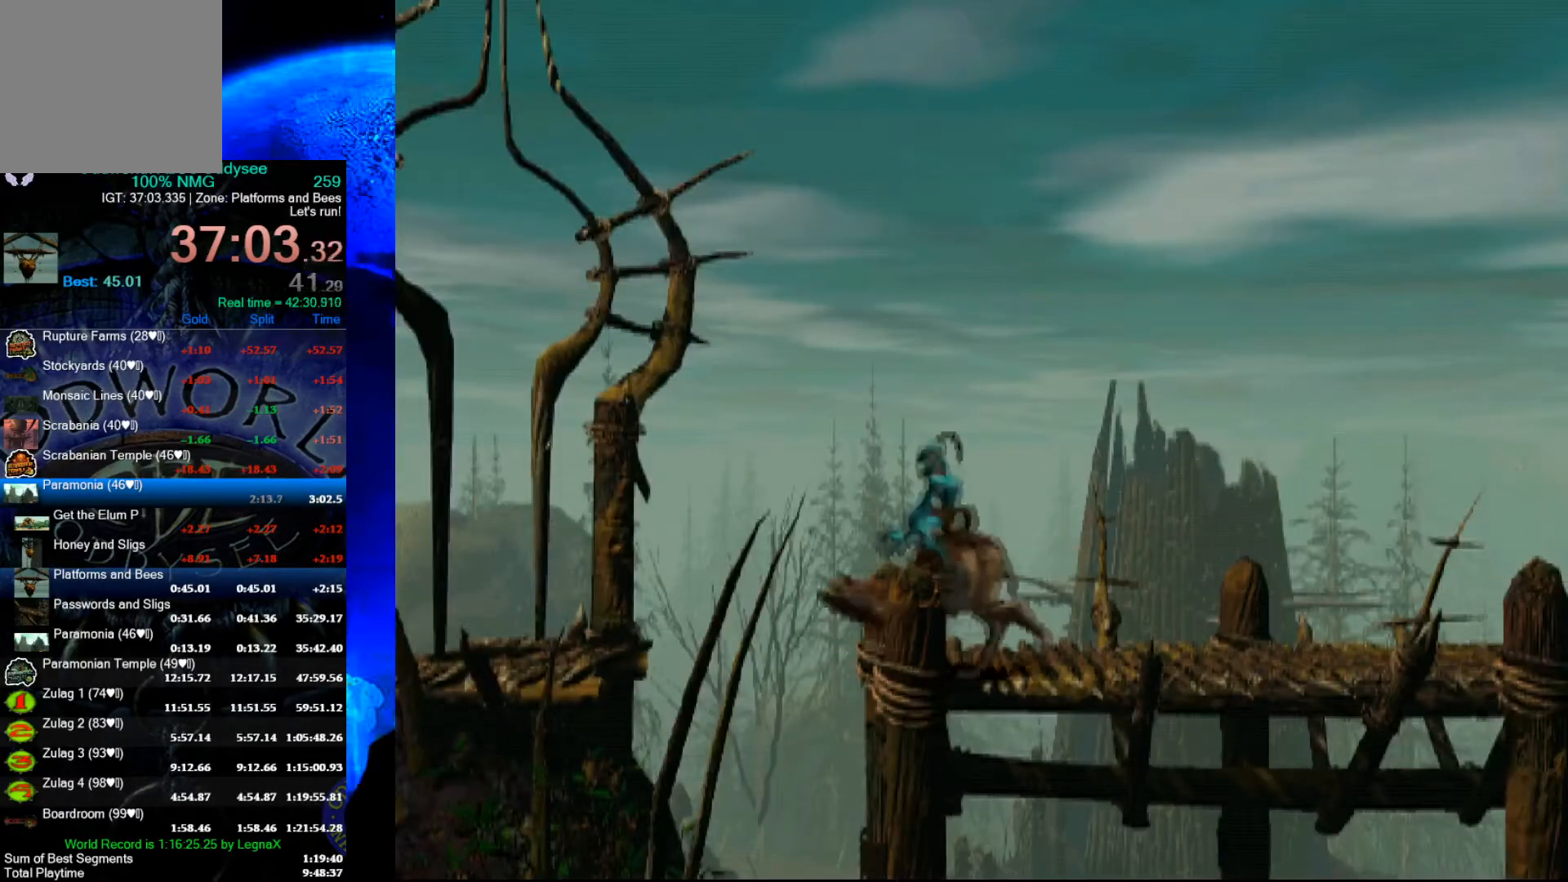
{"buttons": ["R1"], "left_stick": "left", "events": [[367, "Y", "up"]]}
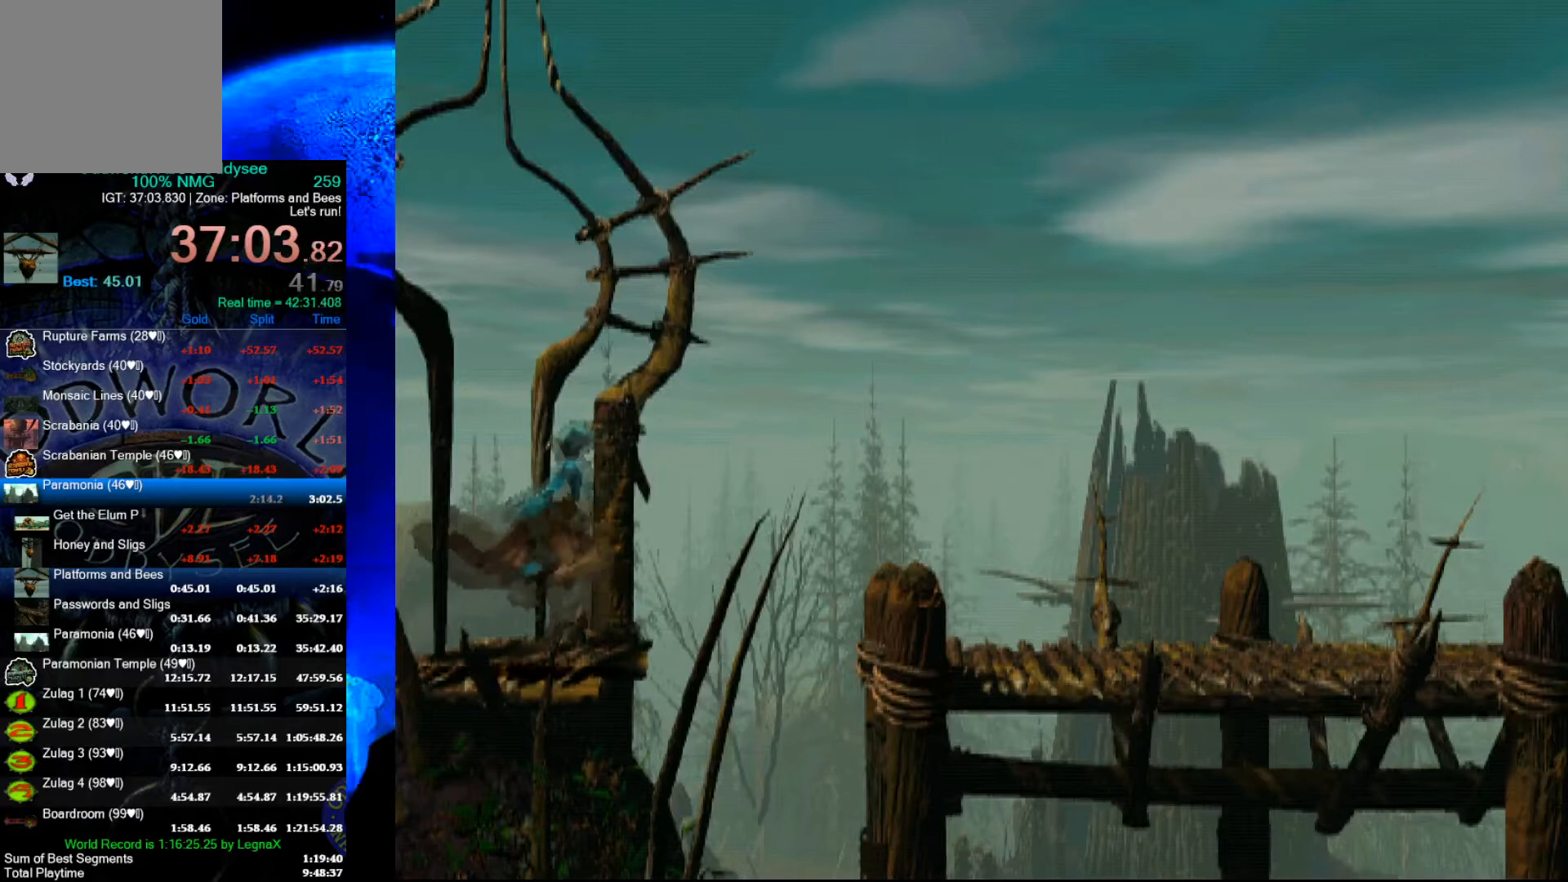
{"buttons": ["R1"], "left_stick": "left", "events": []}
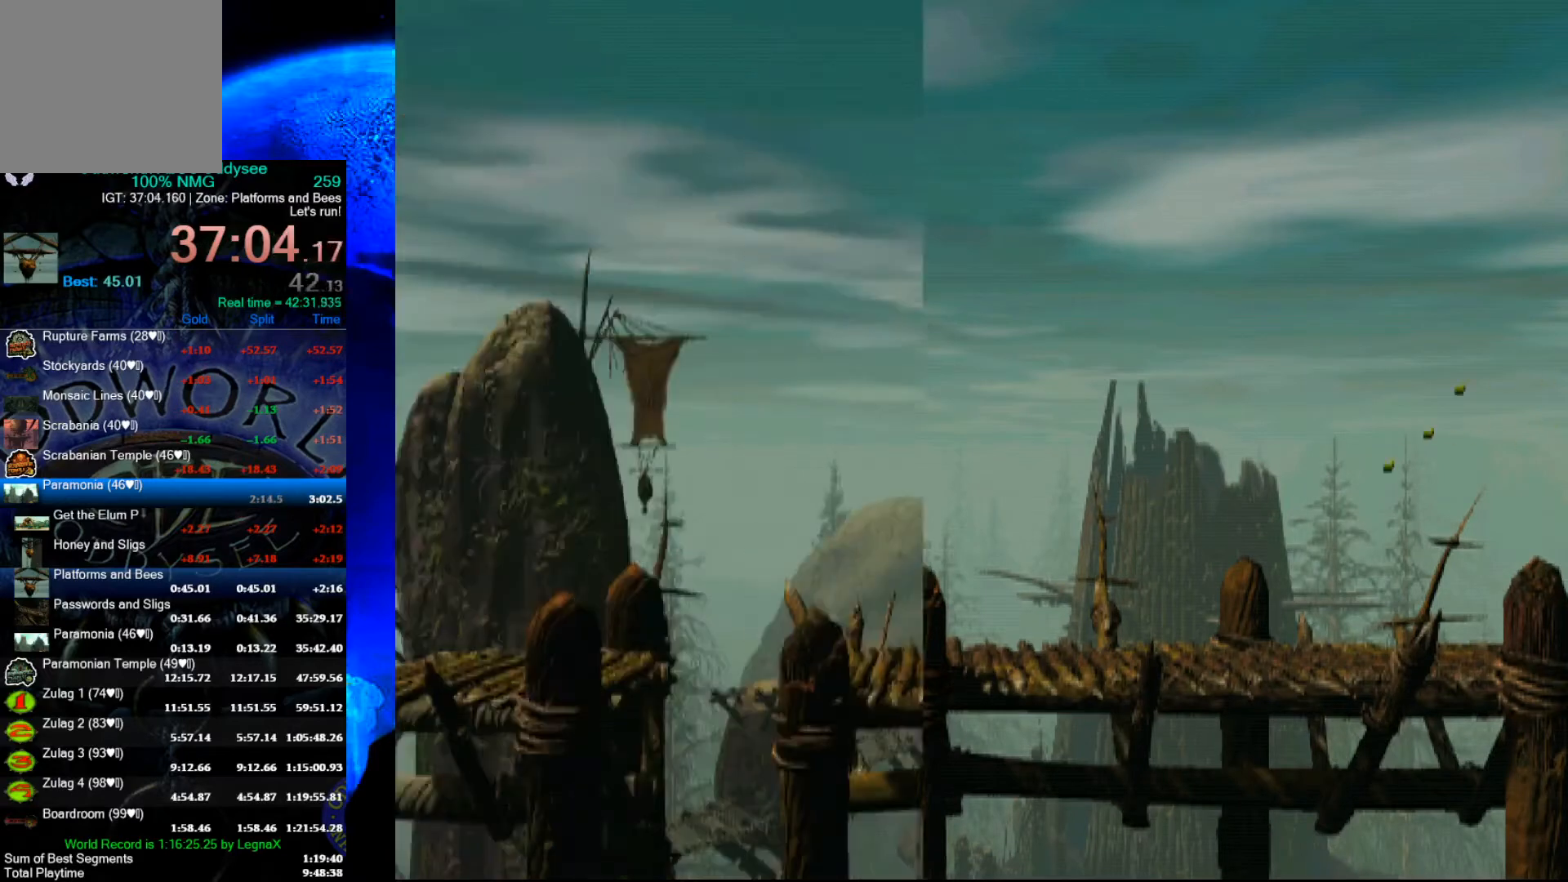
{"buttons": ["Y", "R1"], "left_stick": "left", "events": [[433, "Y", "down"]]}
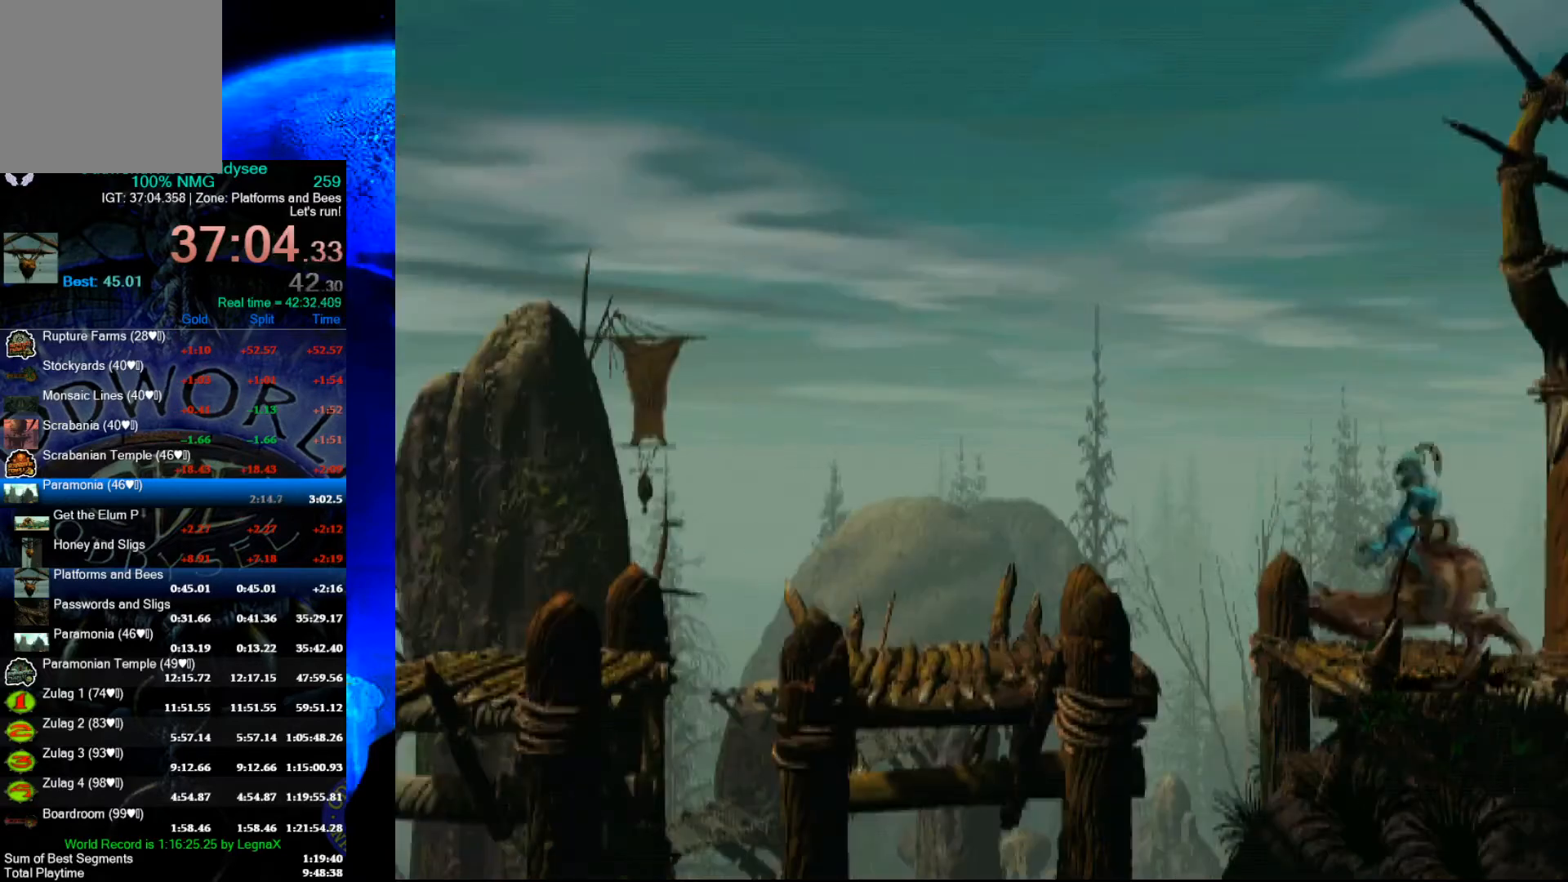
{"buttons": ["Y", "R1"], "left_stick": "left", "events": []}
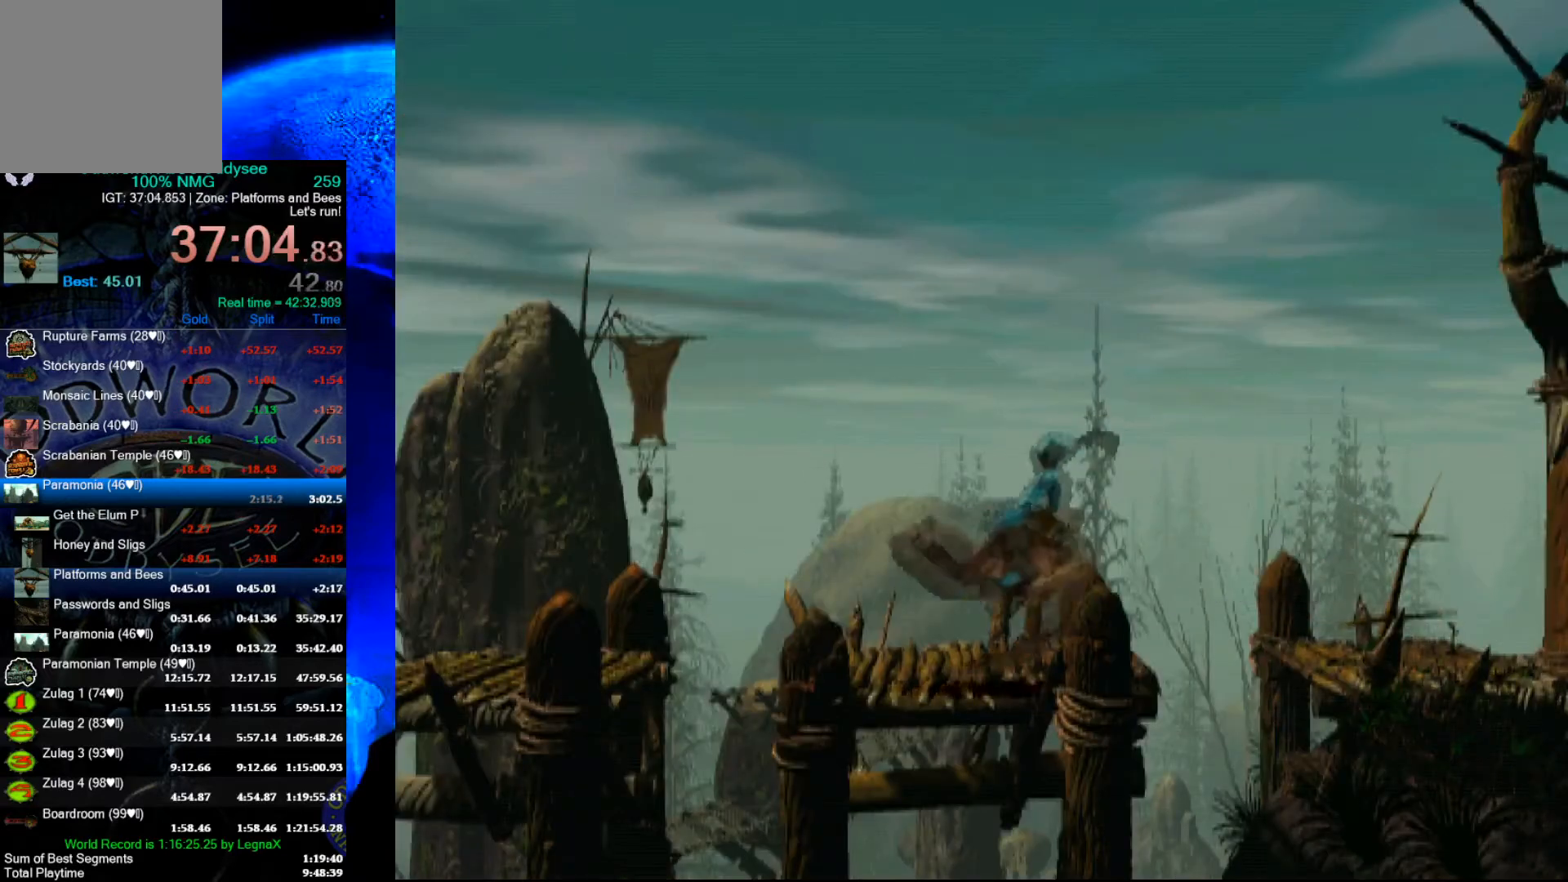
{"buttons": ["Y", "R1"], "left_stick": "left", "events": []}
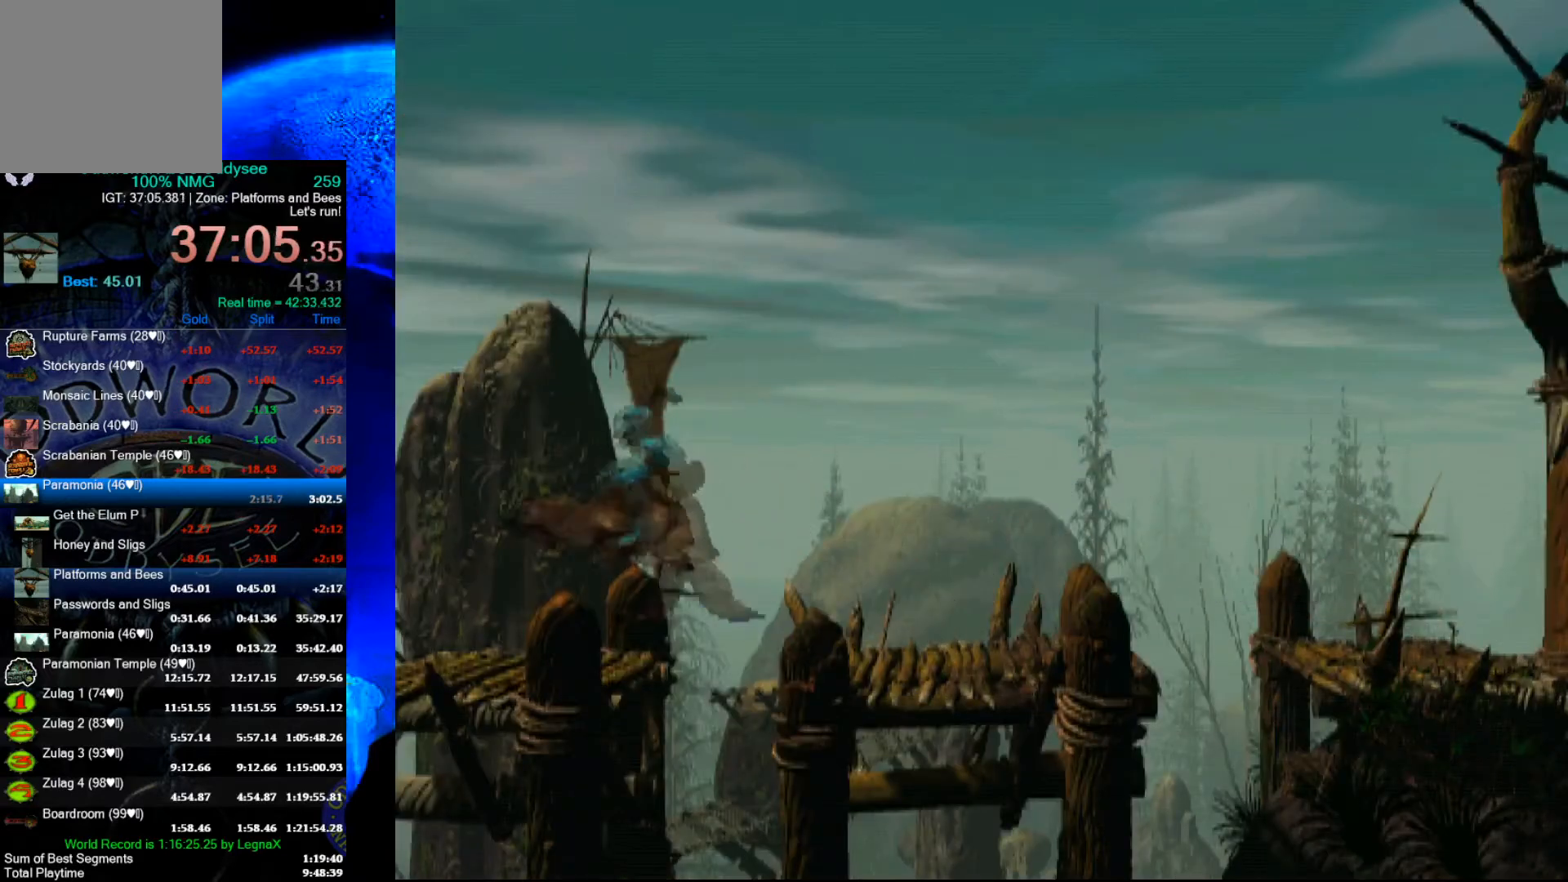
{"buttons": ["Y", "R1"], "left_stick": "left", "events": []}
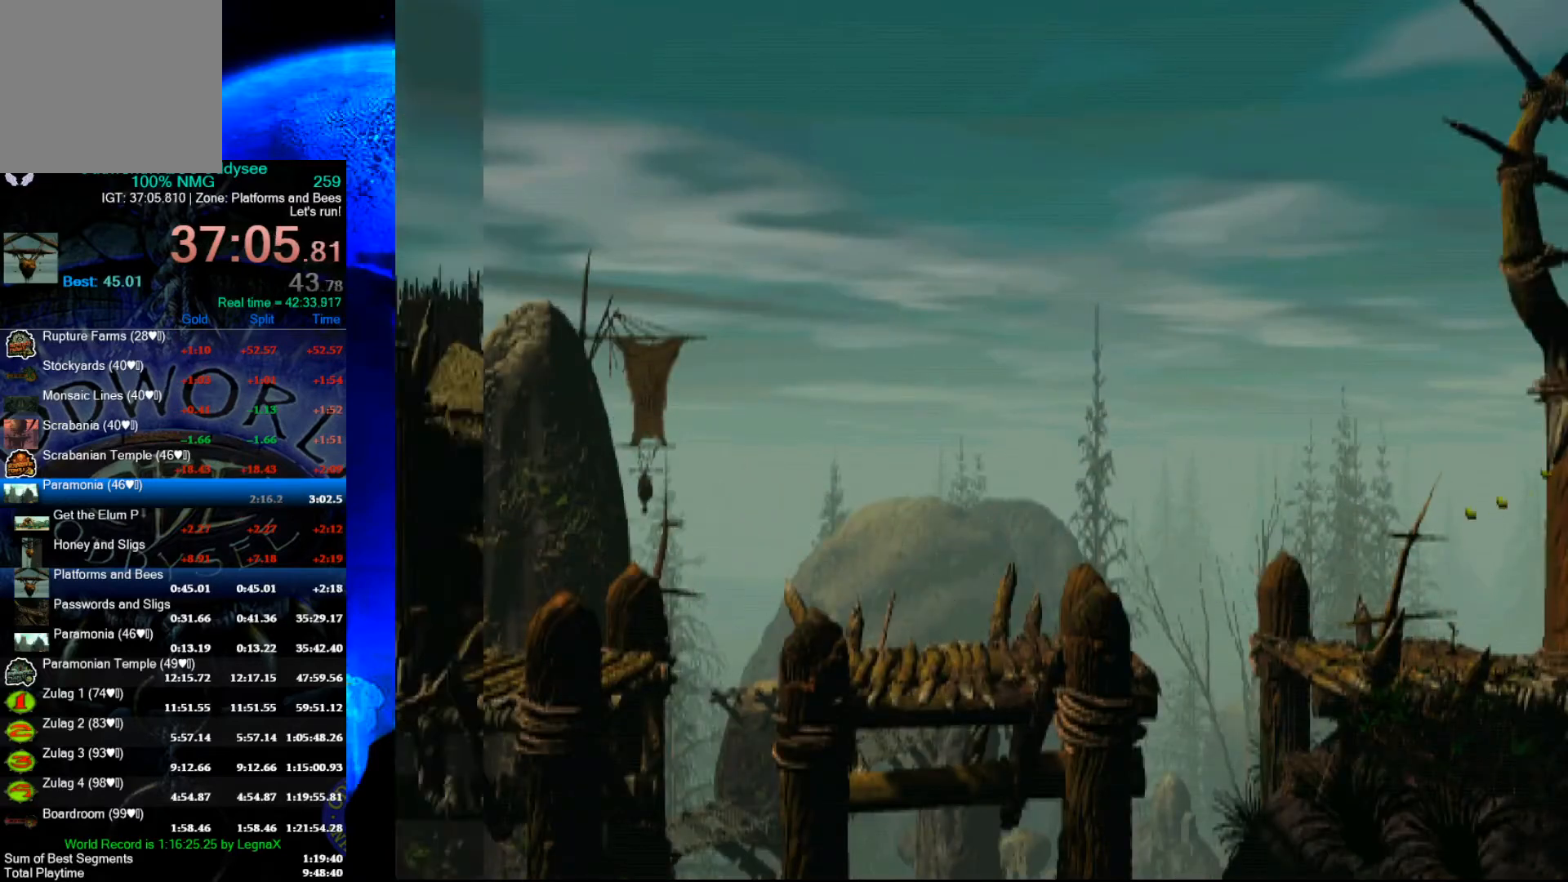
{"buttons": ["Y", "R1"], "left_stick": "left", "events": []}
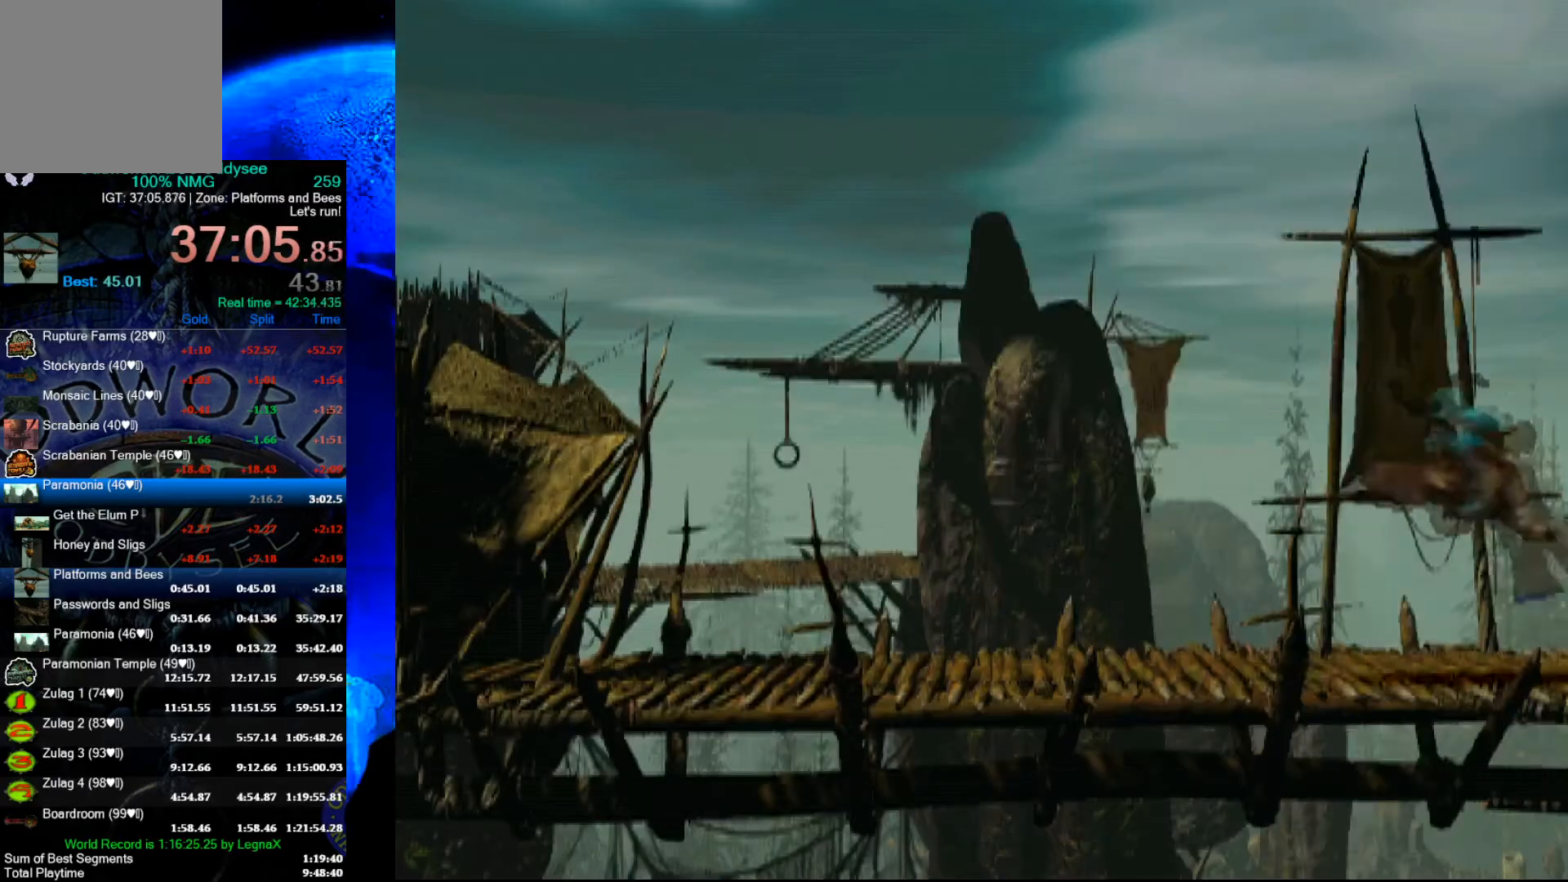
{"buttons": ["Y", "R1"], "left_stick": "left", "events": []}
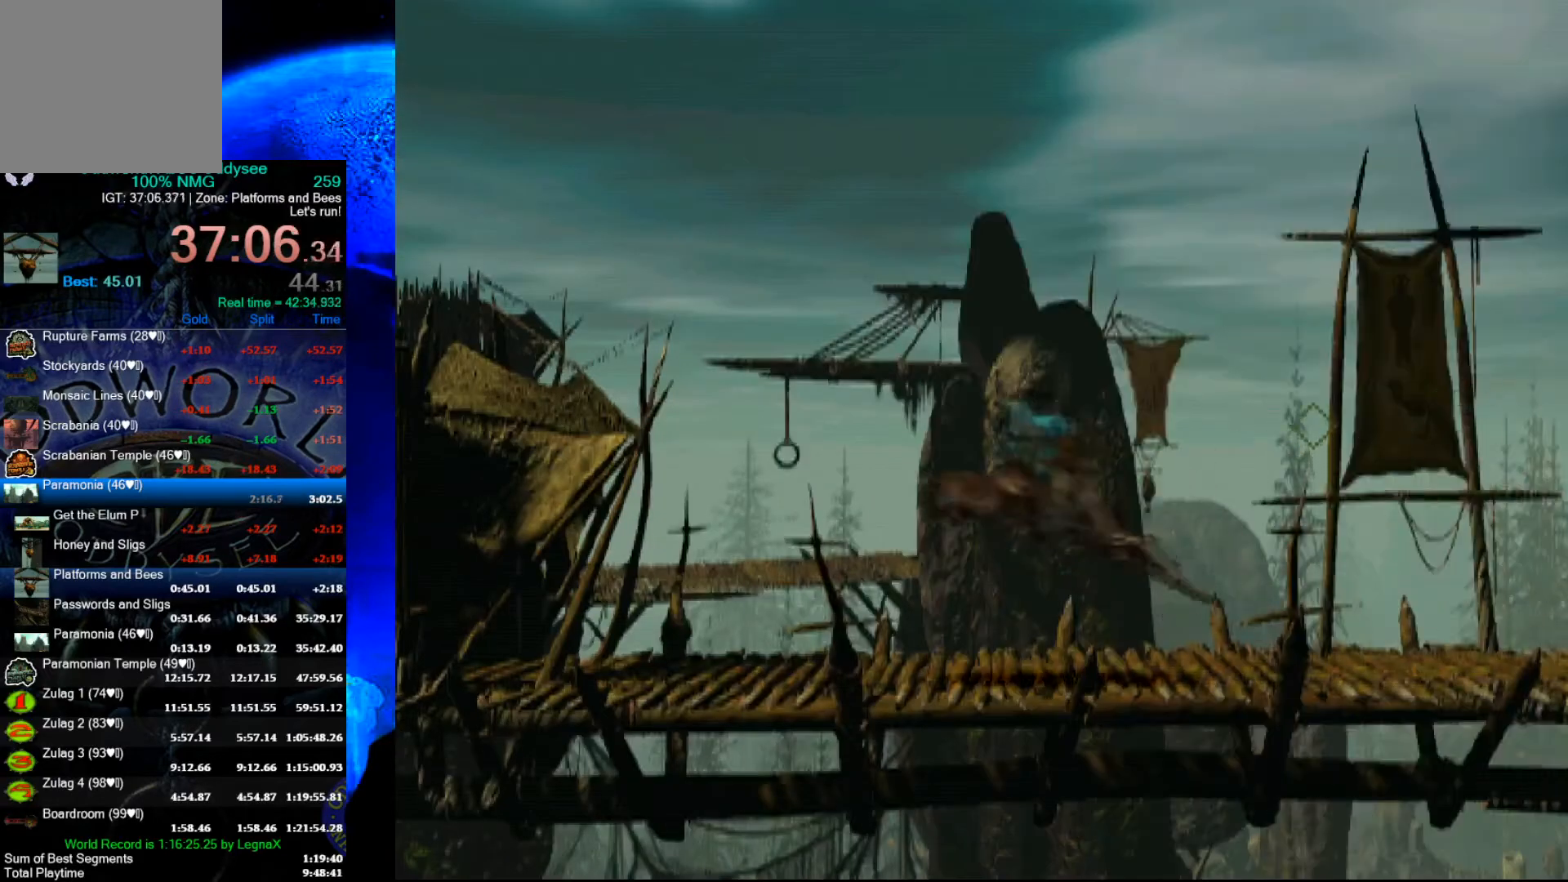
{"buttons": ["Y", "R1"], "left_stick": "left", "events": []}
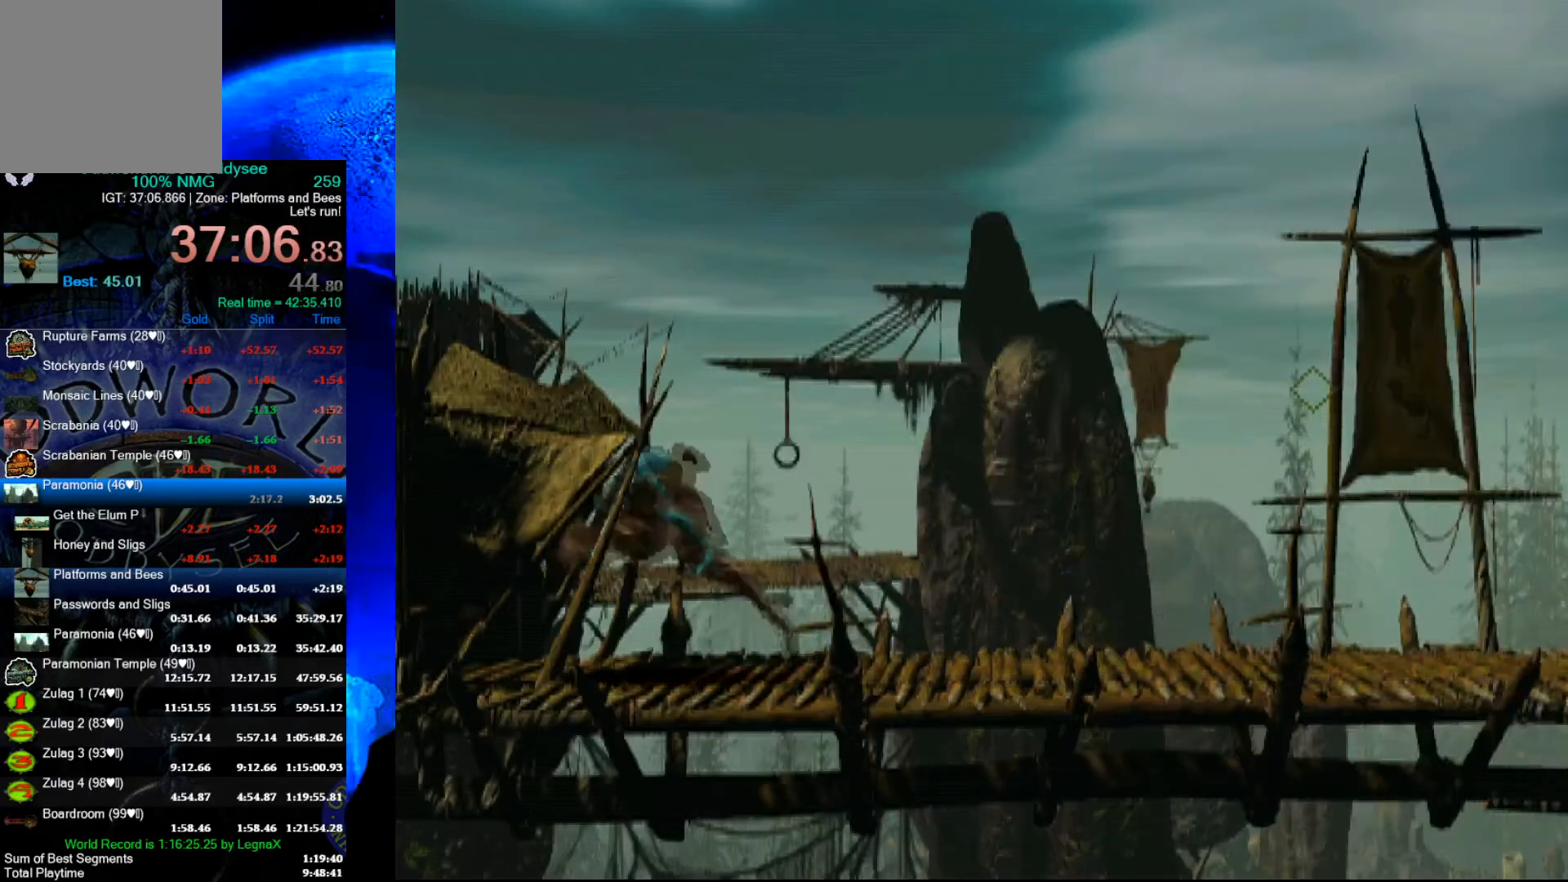
{"buttons": ["Y", "R1"], "left_stick": "left", "events": []}
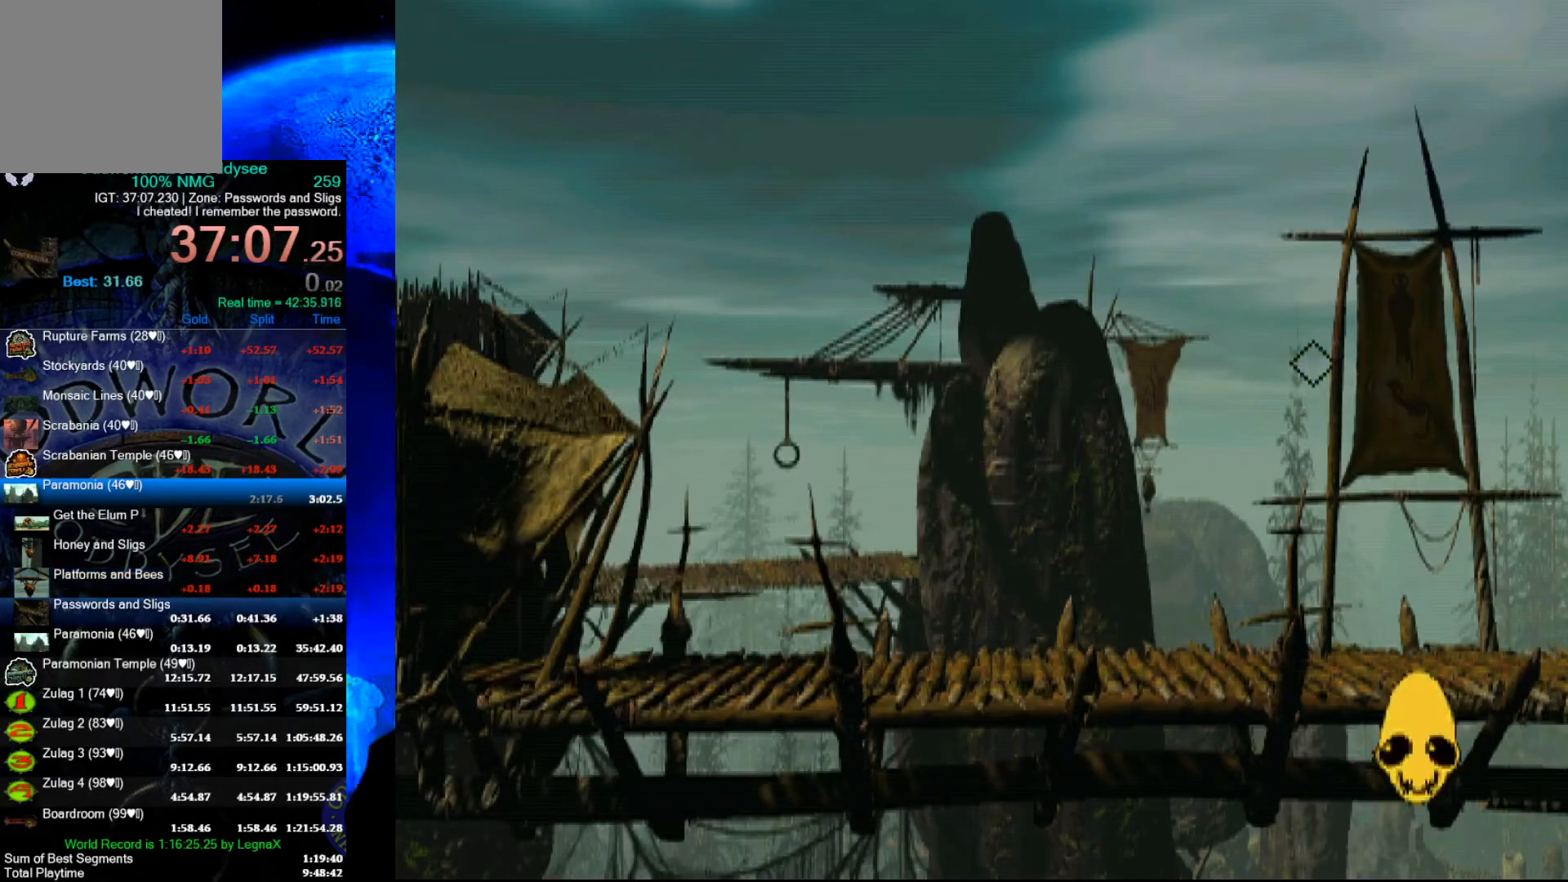
{"buttons": ["Y", "R1"], "left_stick": "left", "events": []}
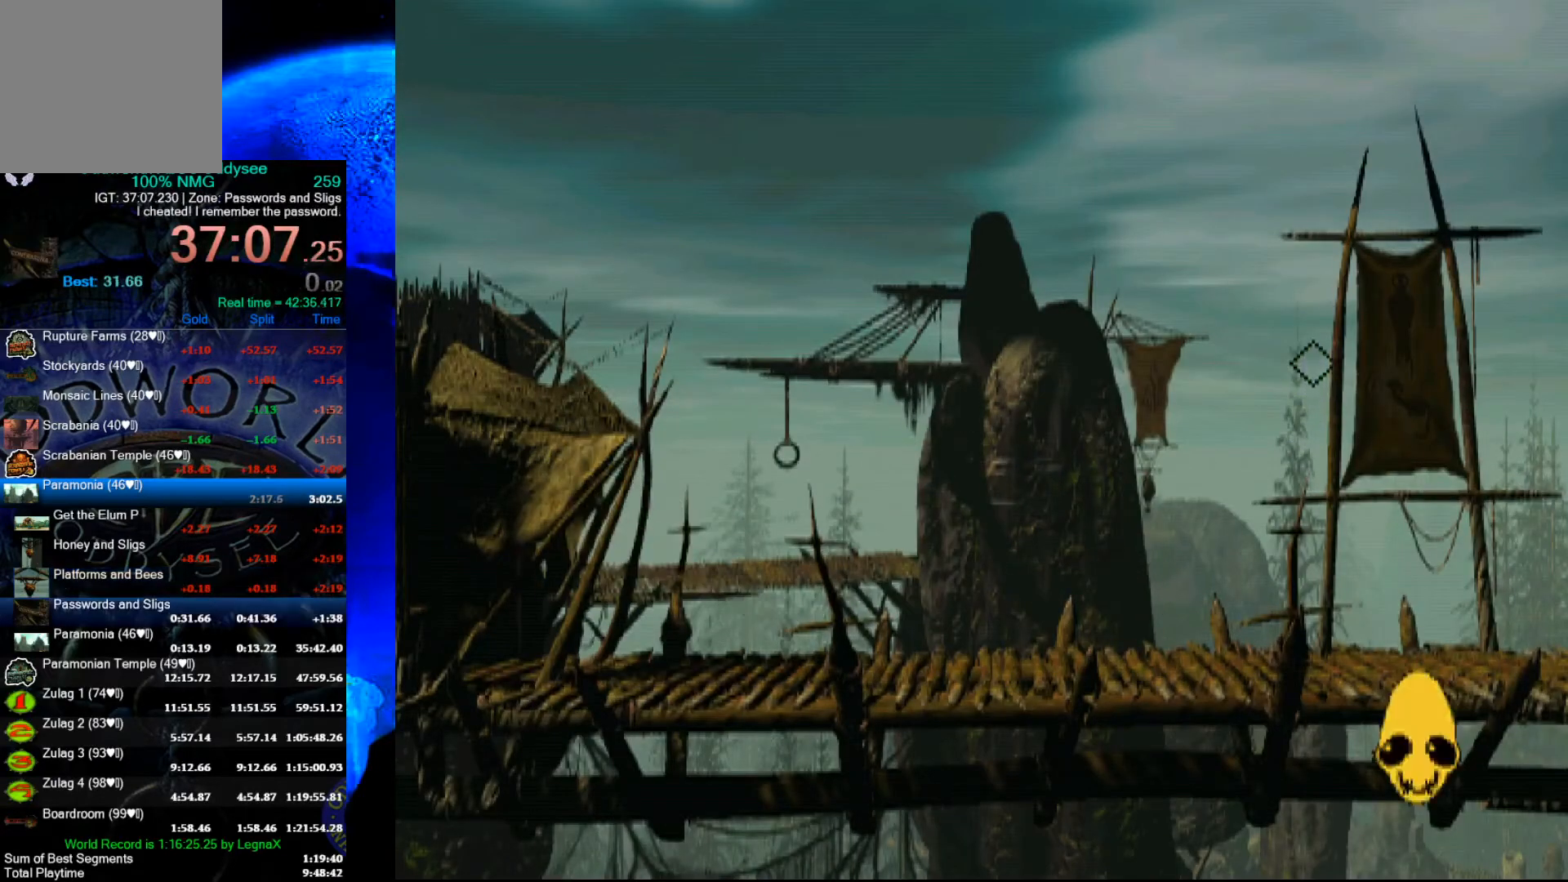
{"buttons": ["Y", "R1"], "left_stick": "left", "events": []}
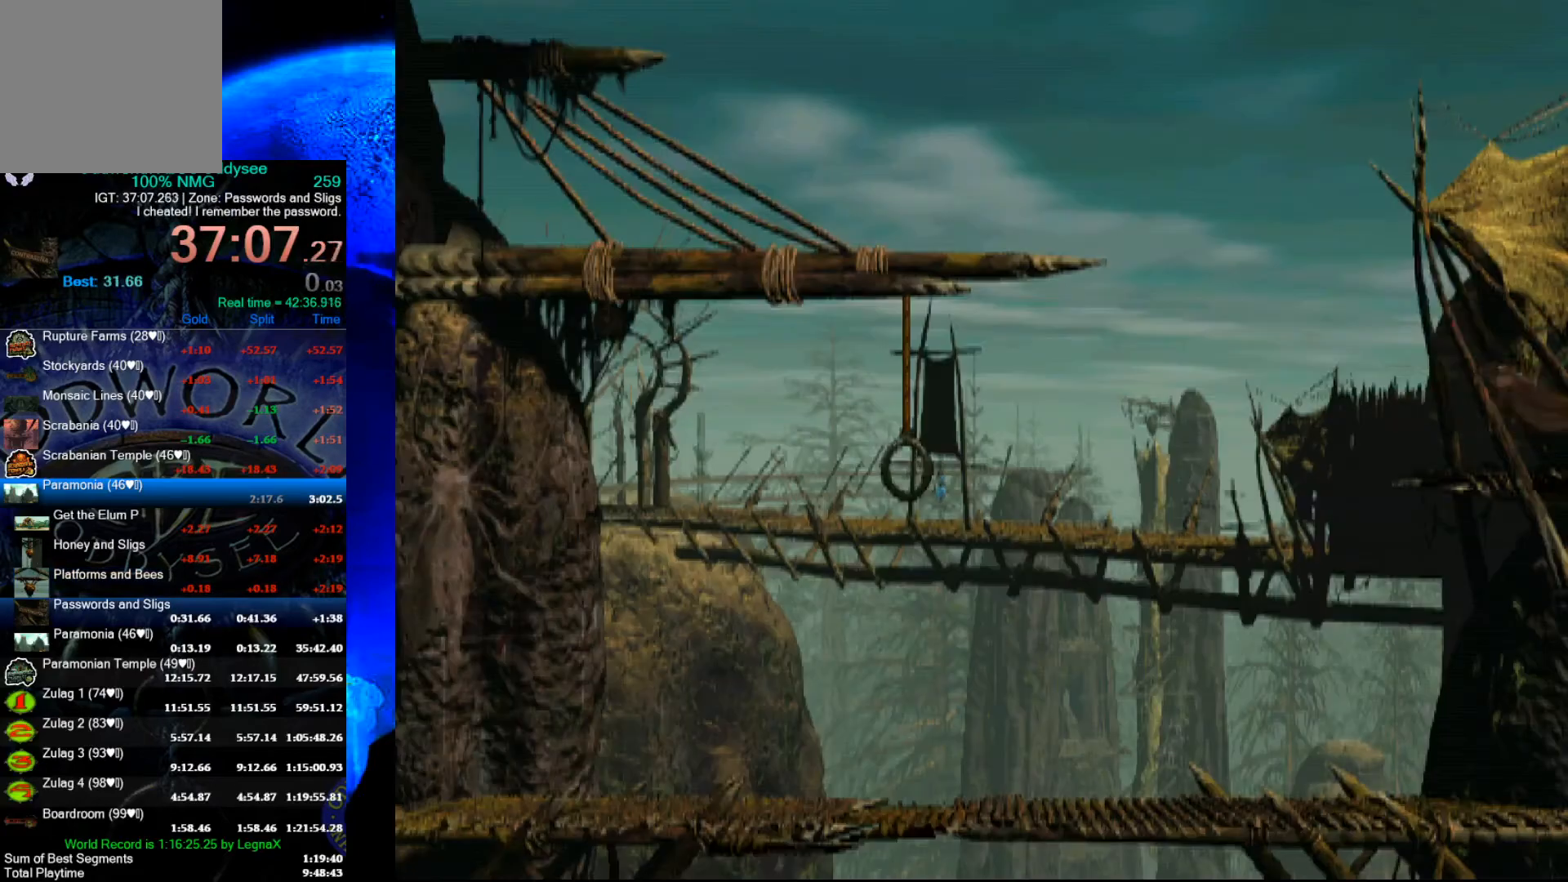
{"buttons": ["Y", "R1"], "left_stick": "left", "events": []}
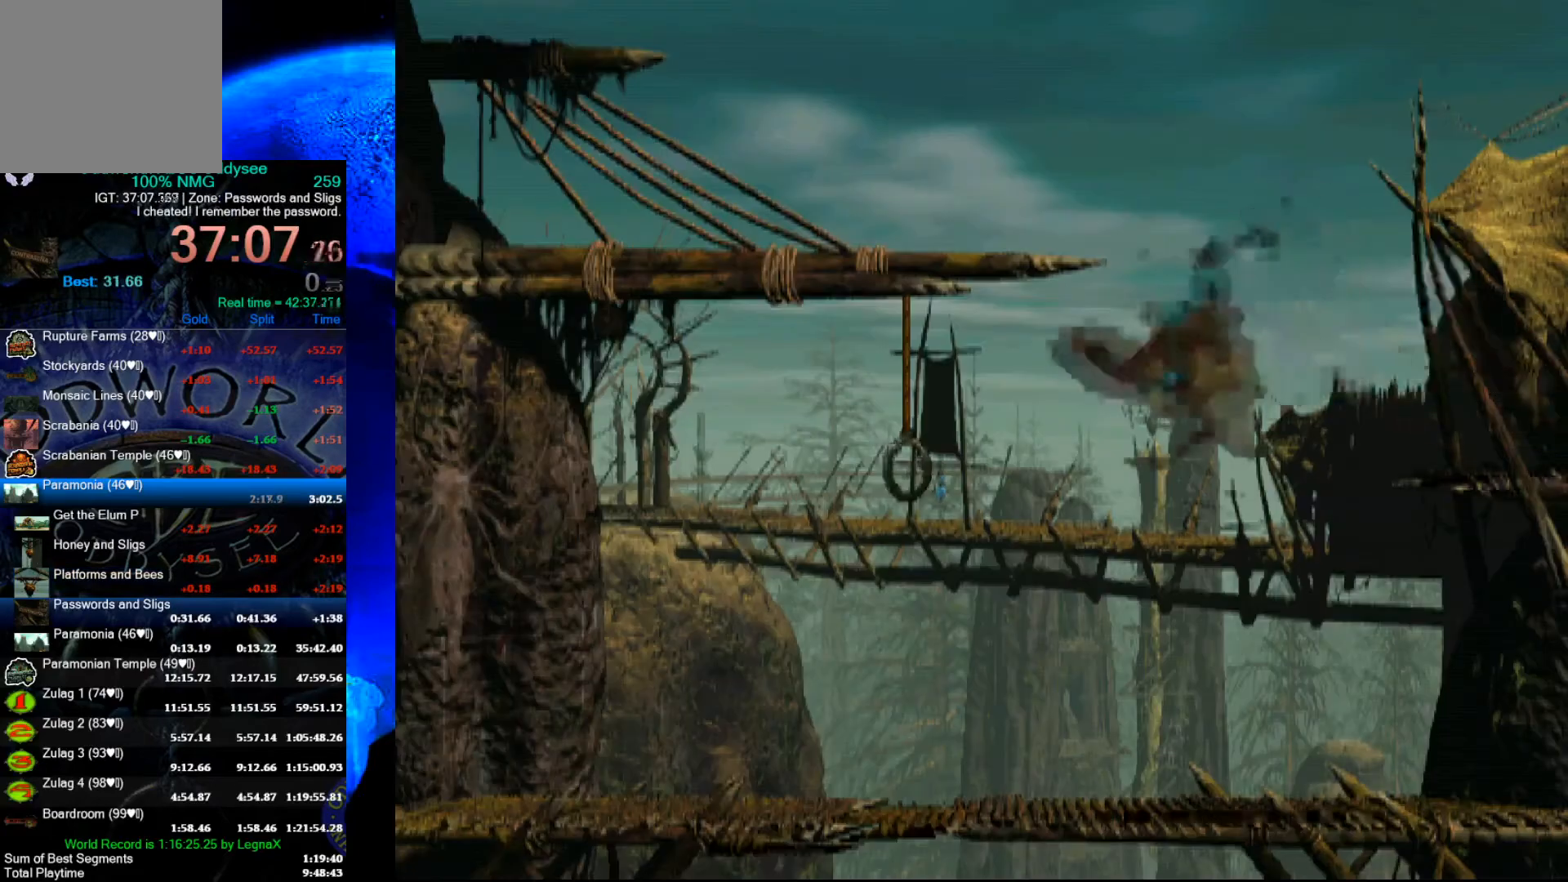
{"buttons": ["Y", "R1"], "left_stick": "left", "events": []}
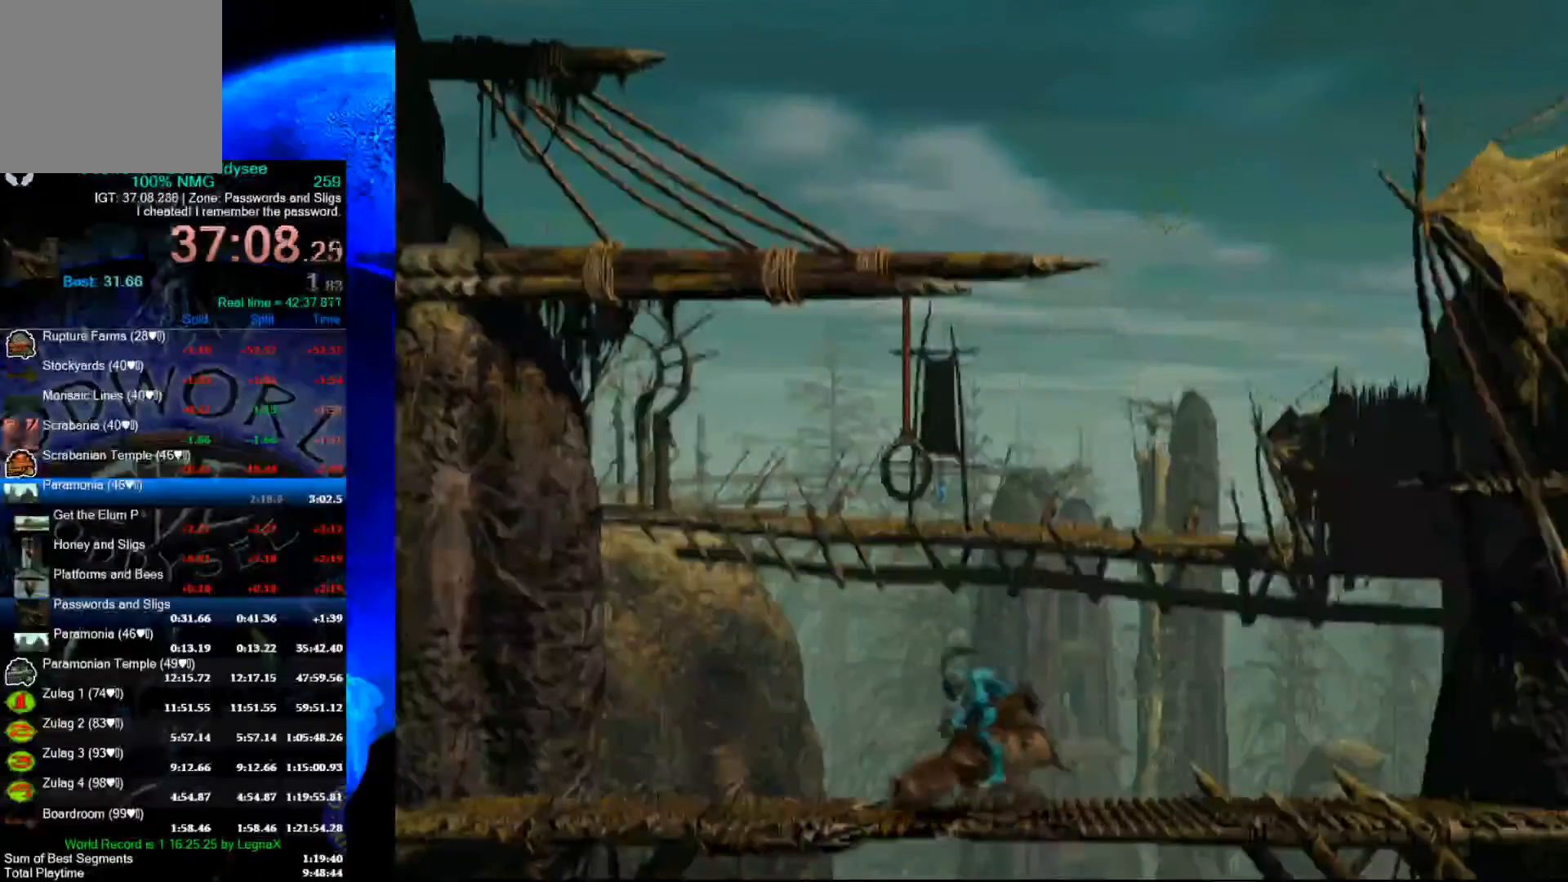
{"buttons": ["Y", "R1"], "left_stick": "left", "events": []}
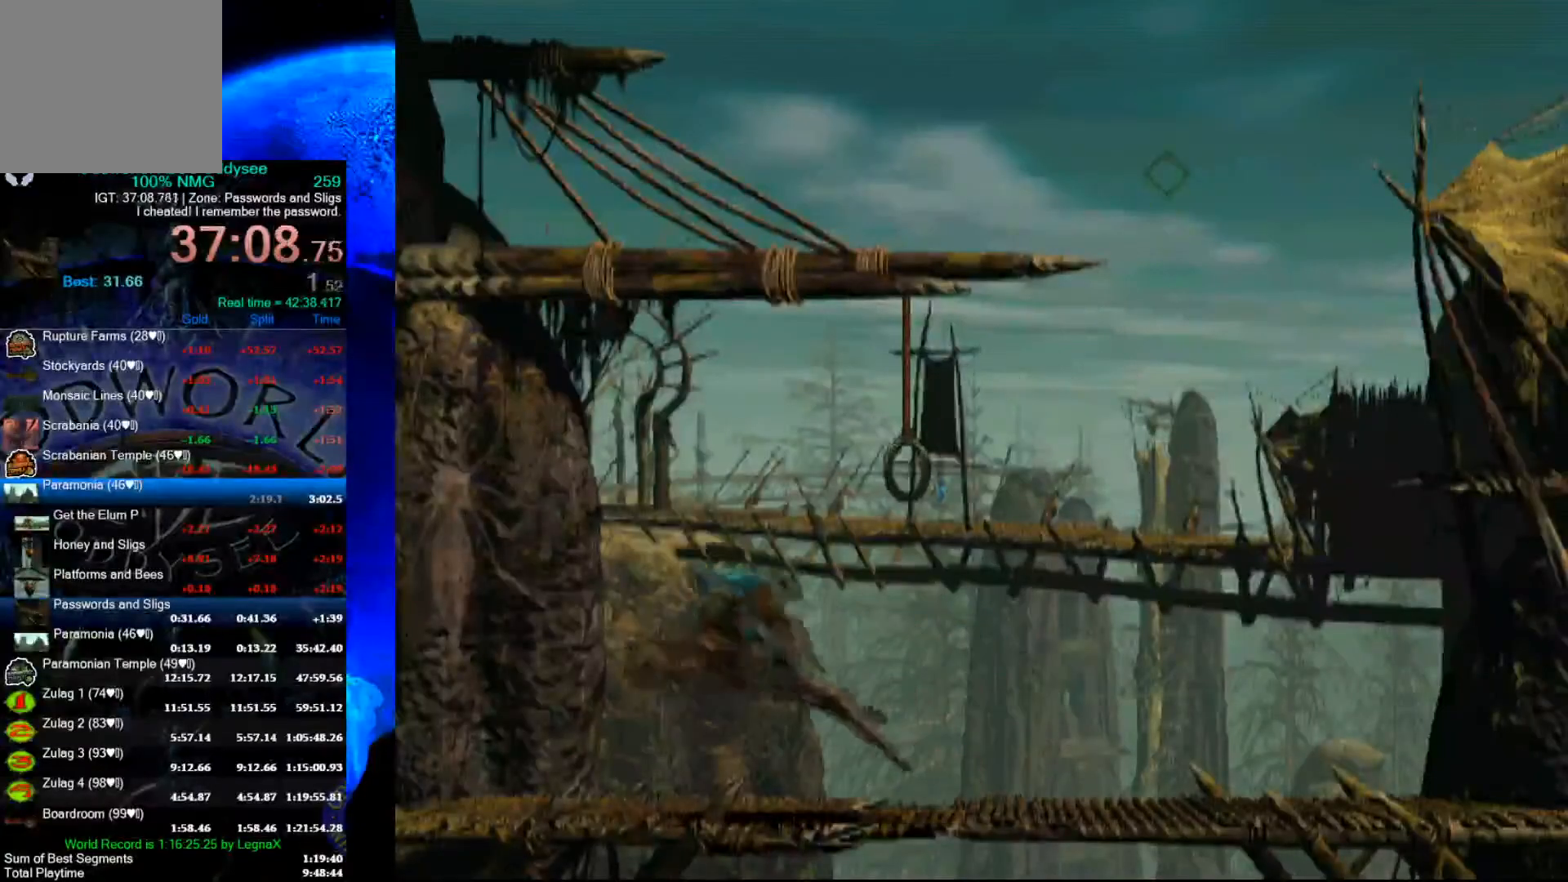
{"buttons": ["Y", "R1"], "left_stick": "left", "events": []}
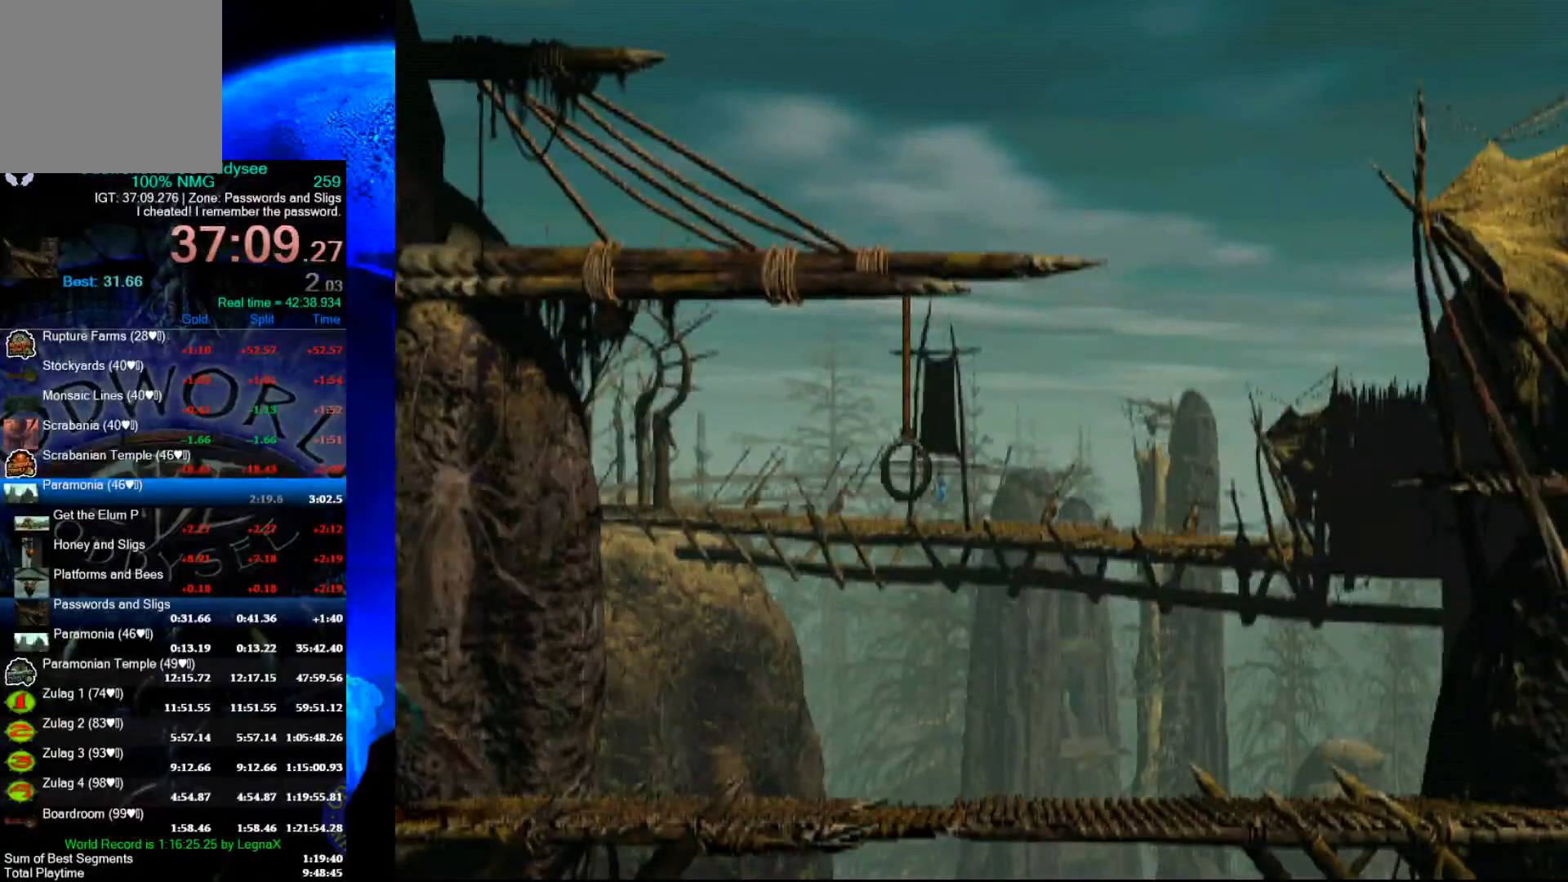
{"buttons": ["R1"], "left_stick": "left", "events": [[300, "Y", "up"]]}
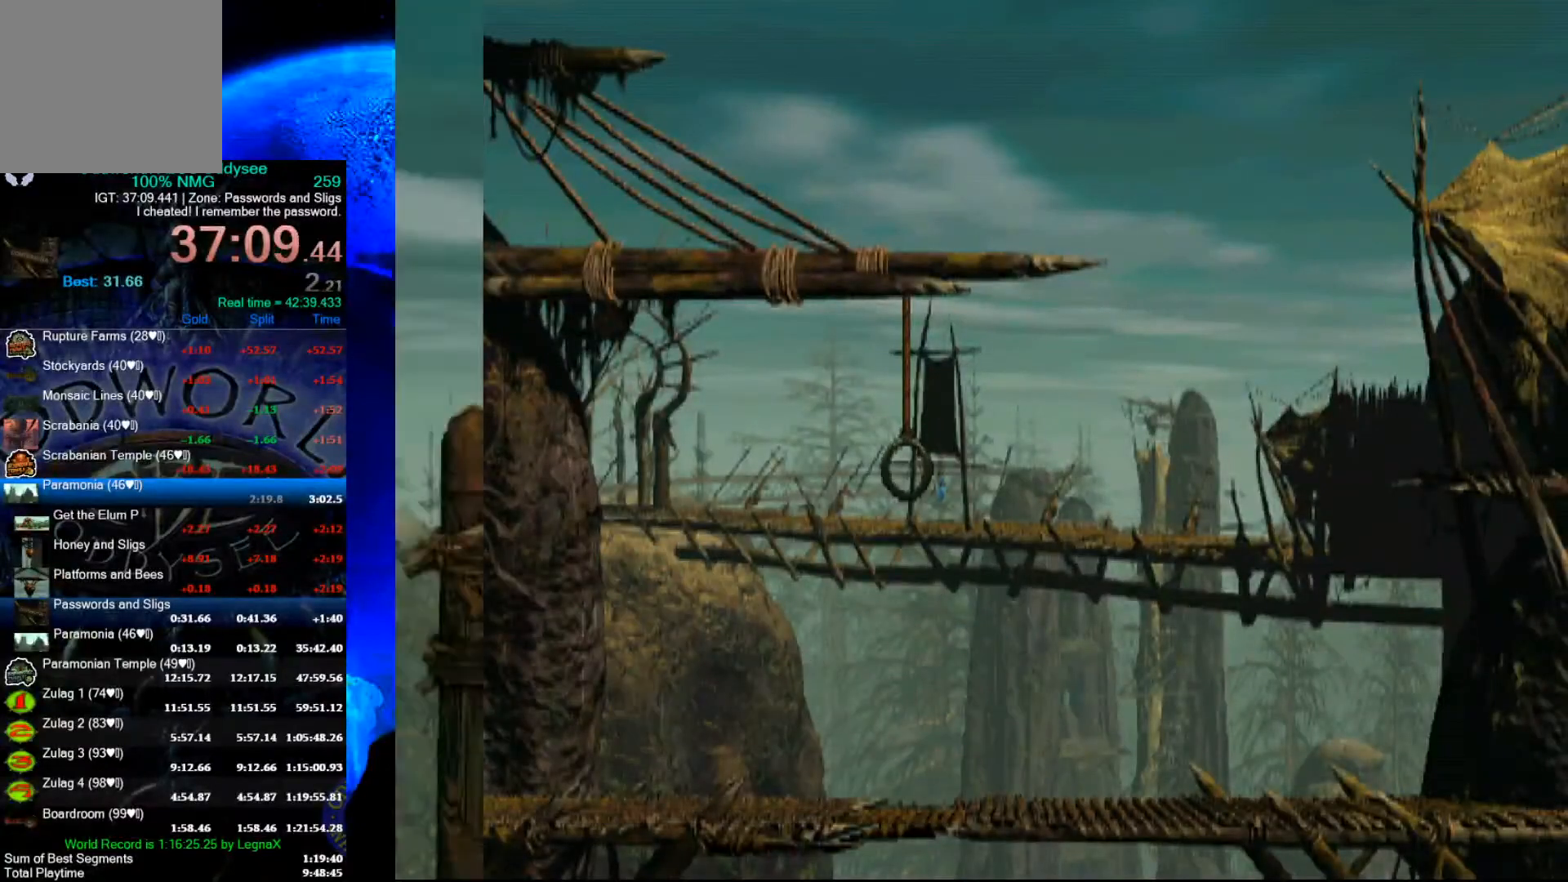
{"buttons": ["R1"], "left_stick": "left", "events": []}
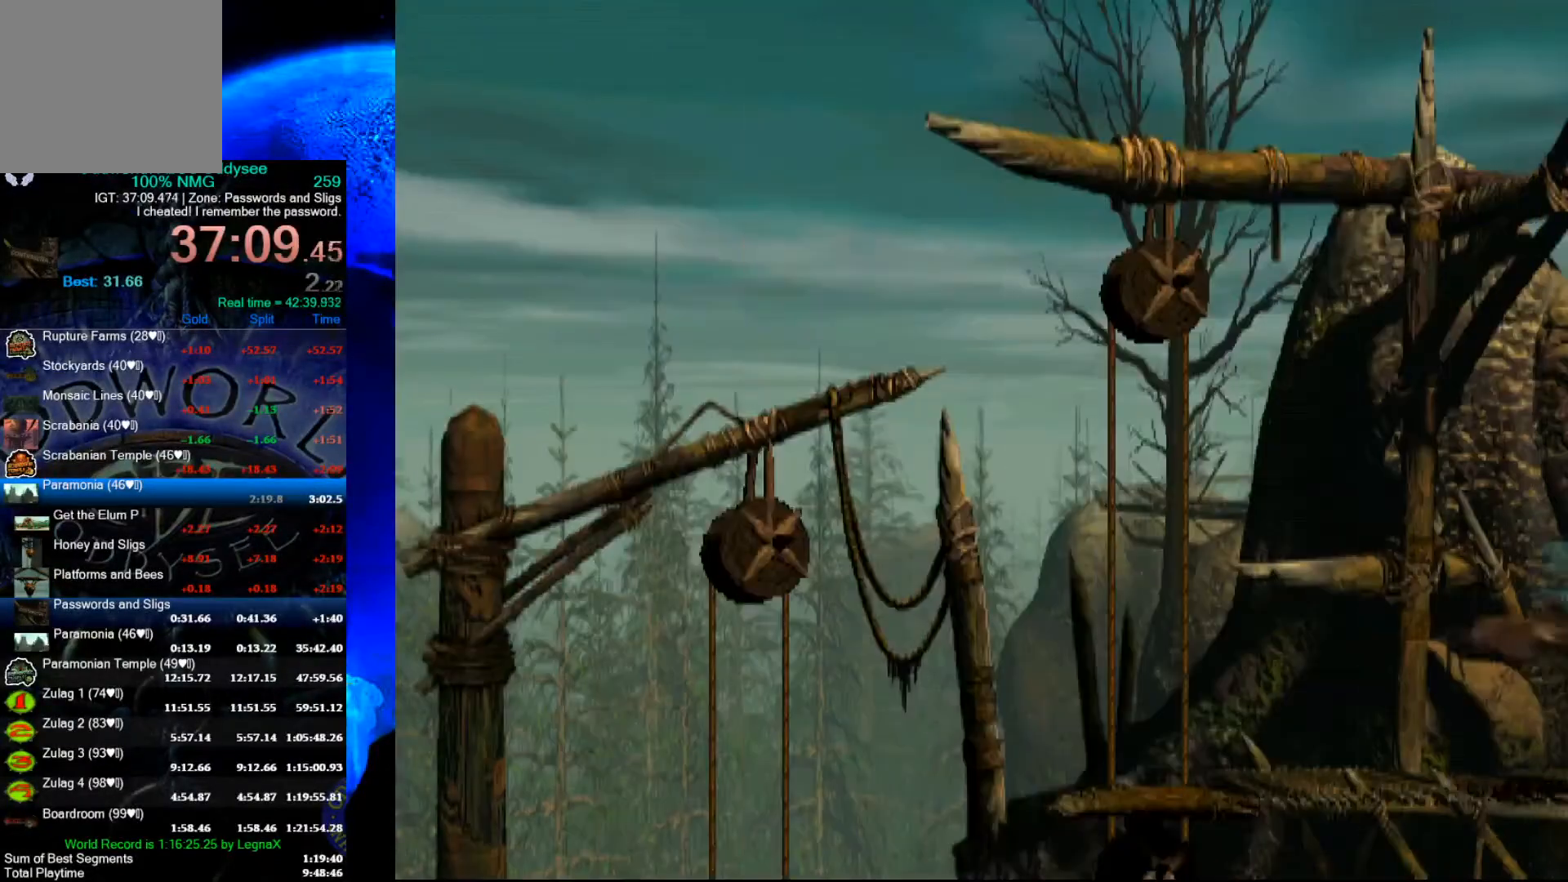
{"buttons": [], "left_stick": "left", "events": [[500, "R1", "up"]]}
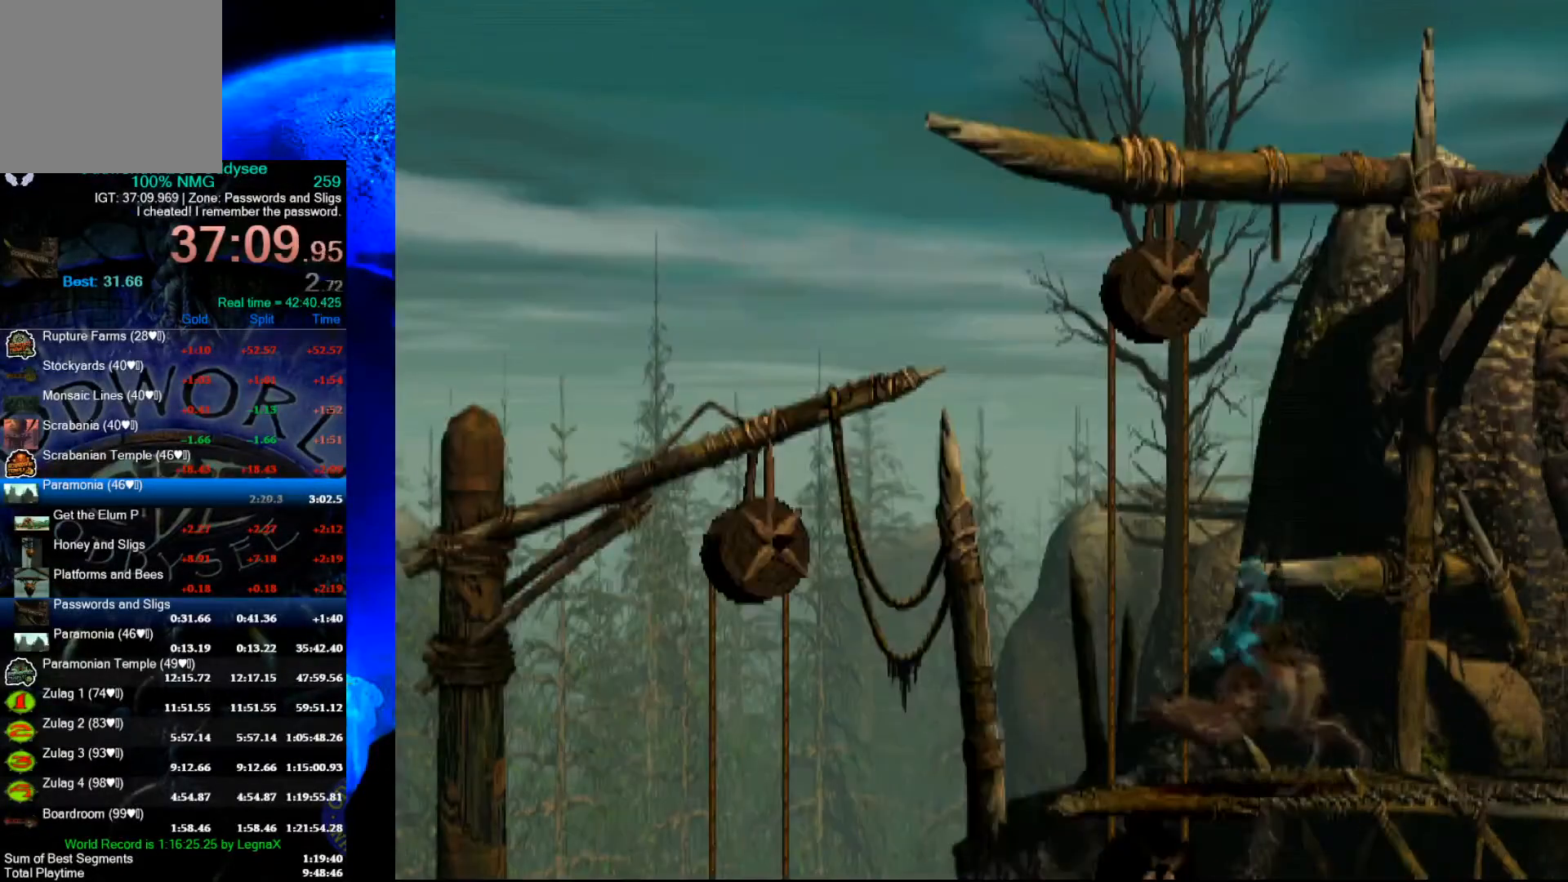
{"buttons": [], "left_stick": "down", "events": [[233, "left_stick", "center"], [433, "left_stick", "down"]]}
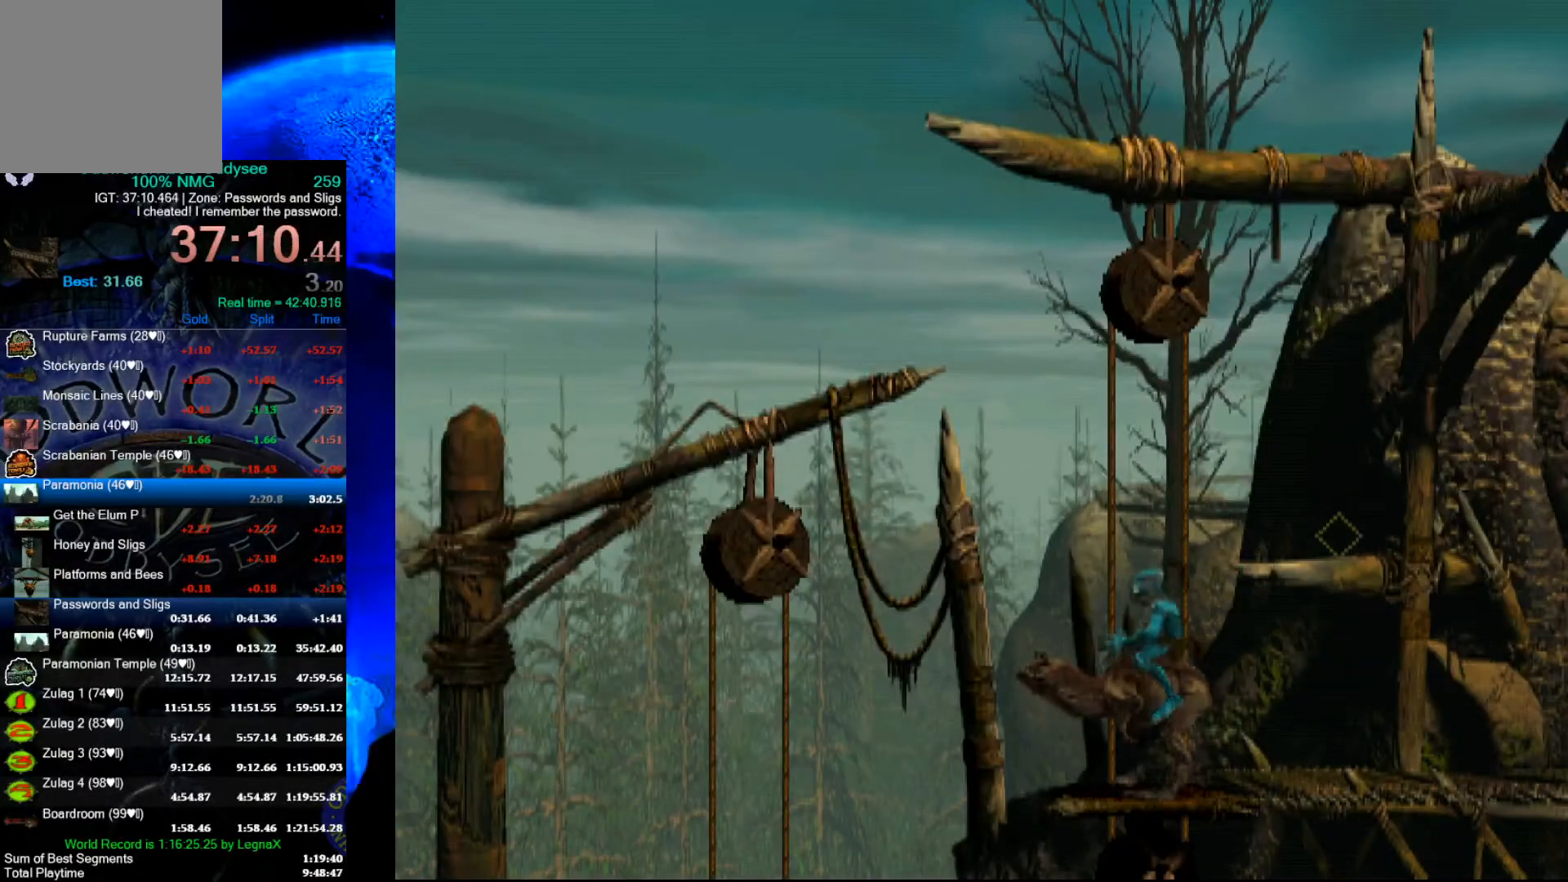
{"buttons": [], "left_stick": "center", "events": [[67, "left_stick", "center"], [133, "left_stick", "down"], [267, "left_stick", "center"]]}
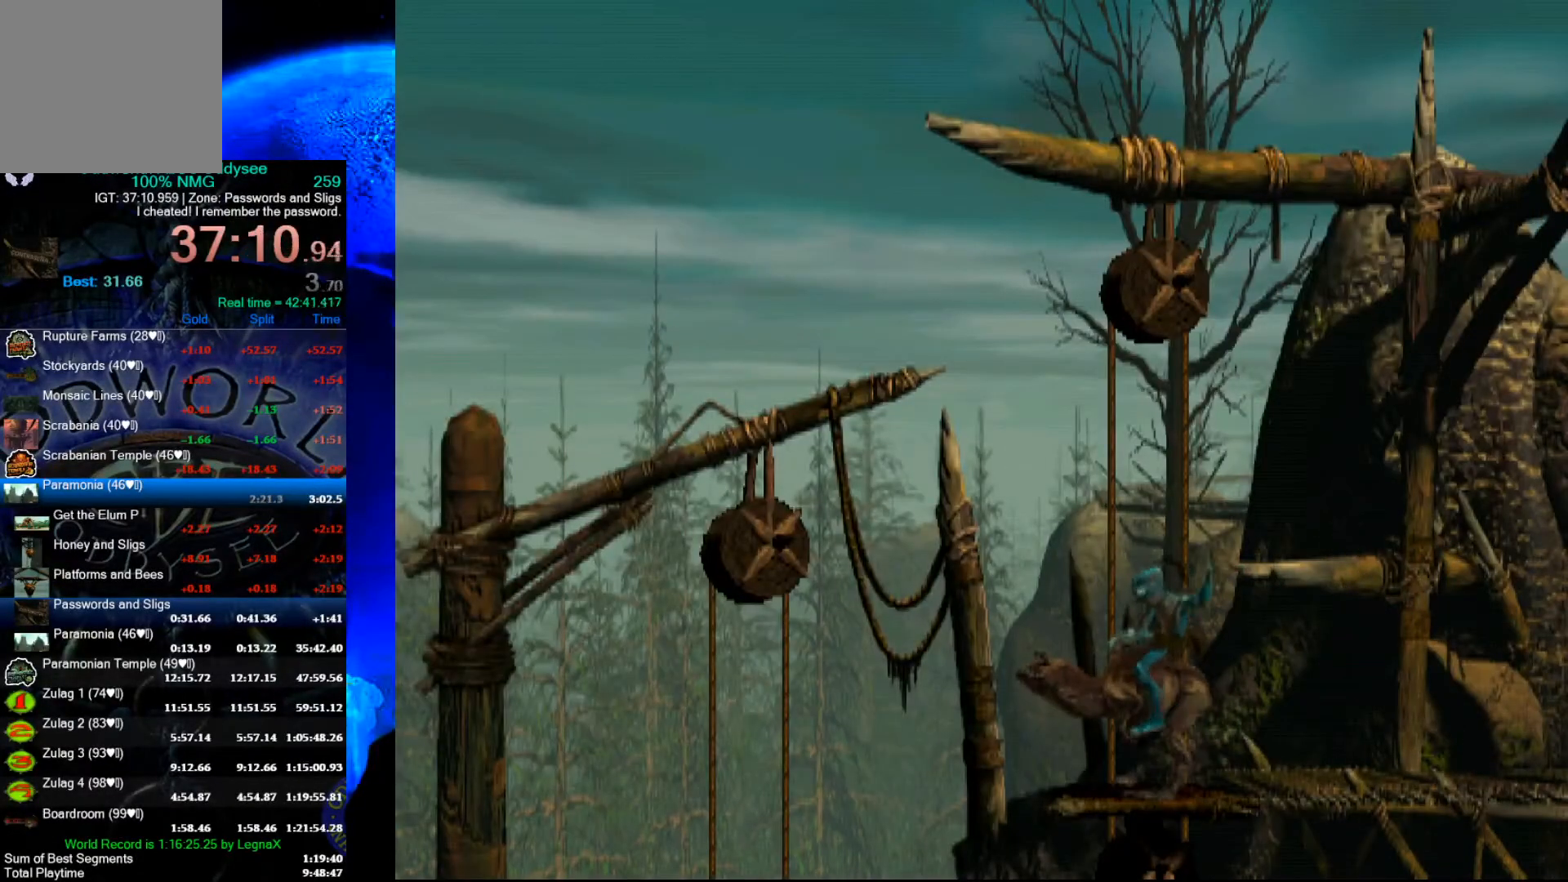
{"buttons": [], "left_stick": "down", "events": [[167, "left_stick", "down"]]}
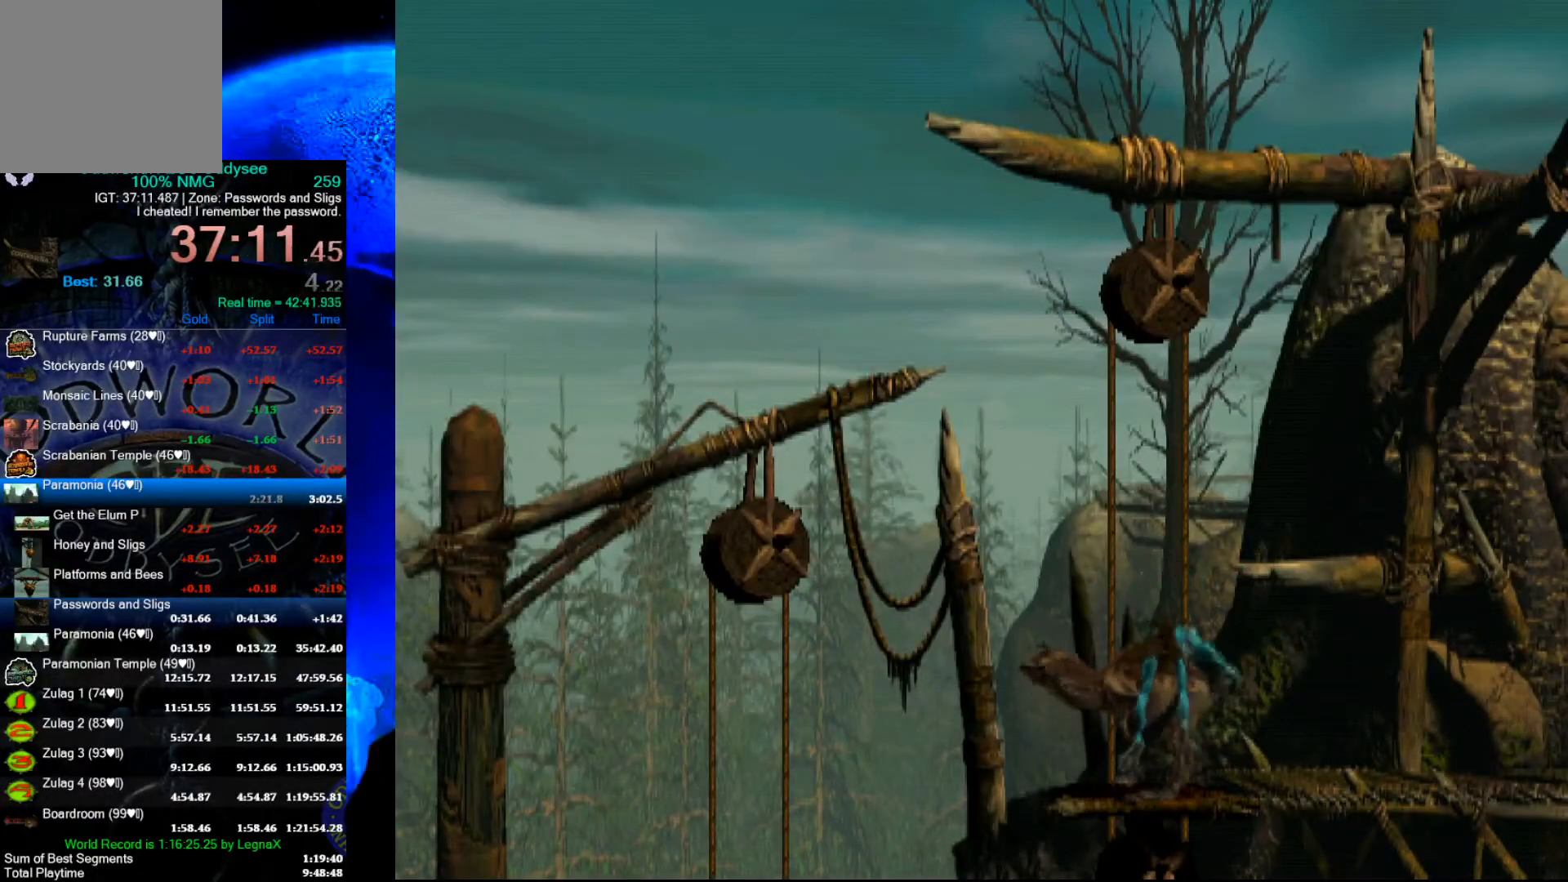
{"buttons": [], "left_stick": "down", "events": []}
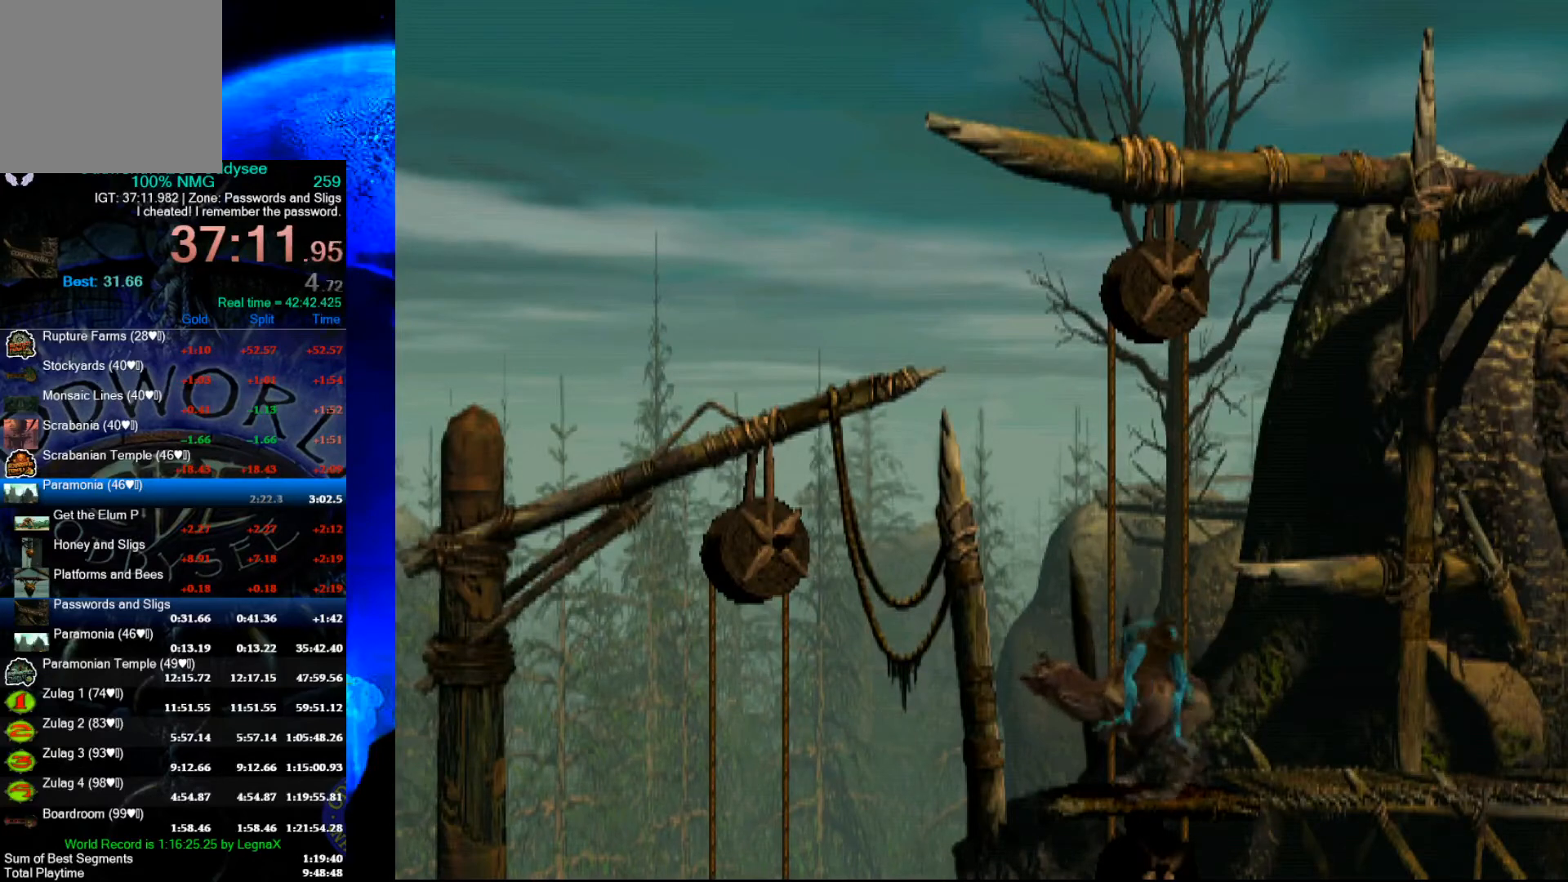
{"buttons": [], "left_stick": "down", "events": []}
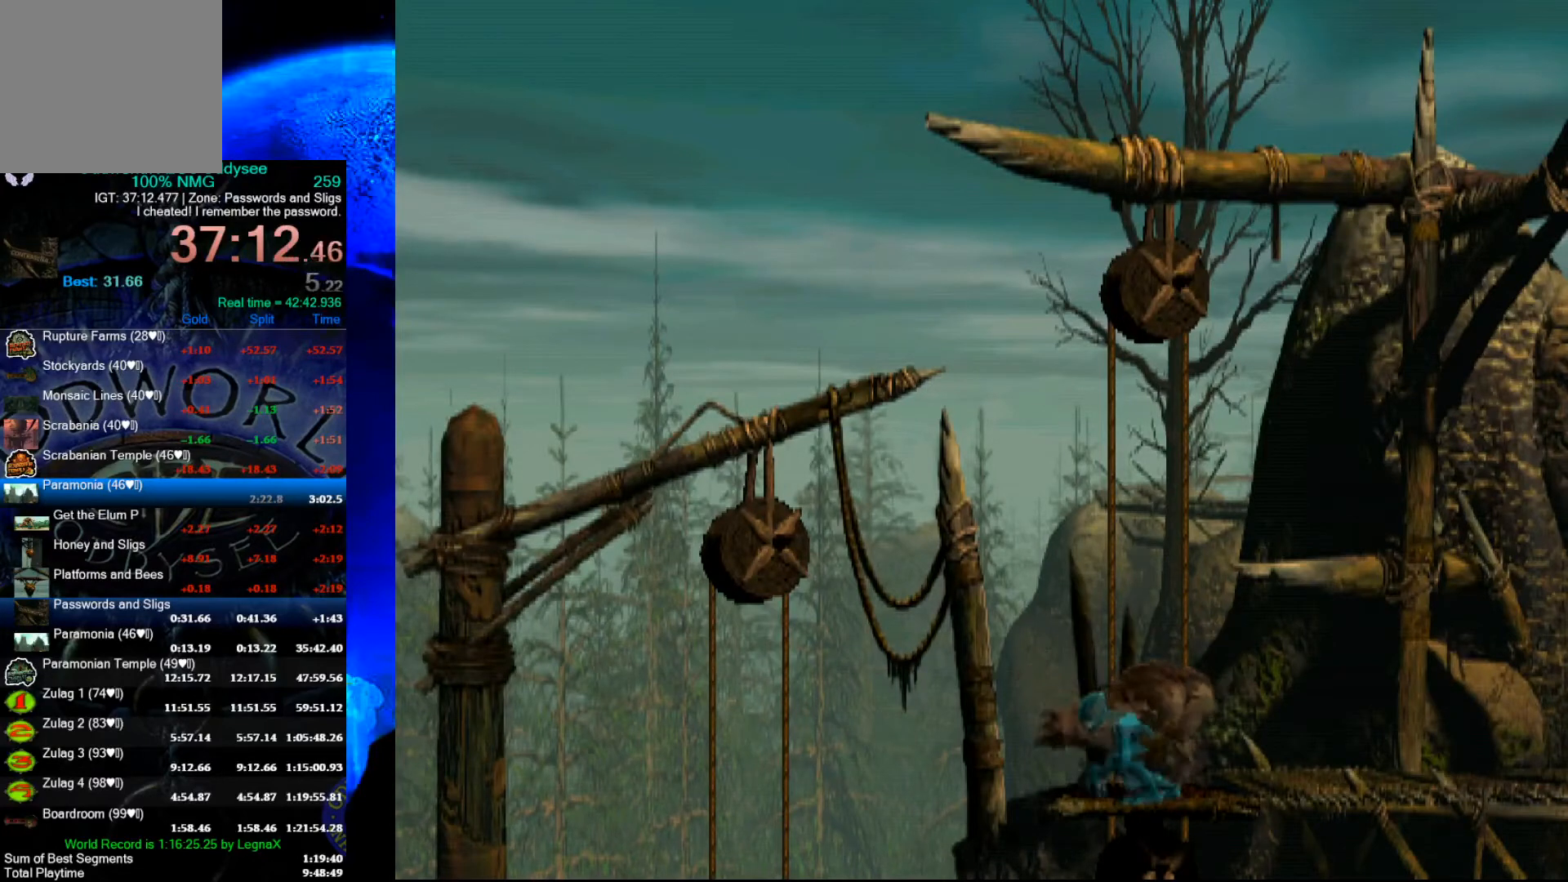
{"buttons": [], "left_stick": "down", "events": []}
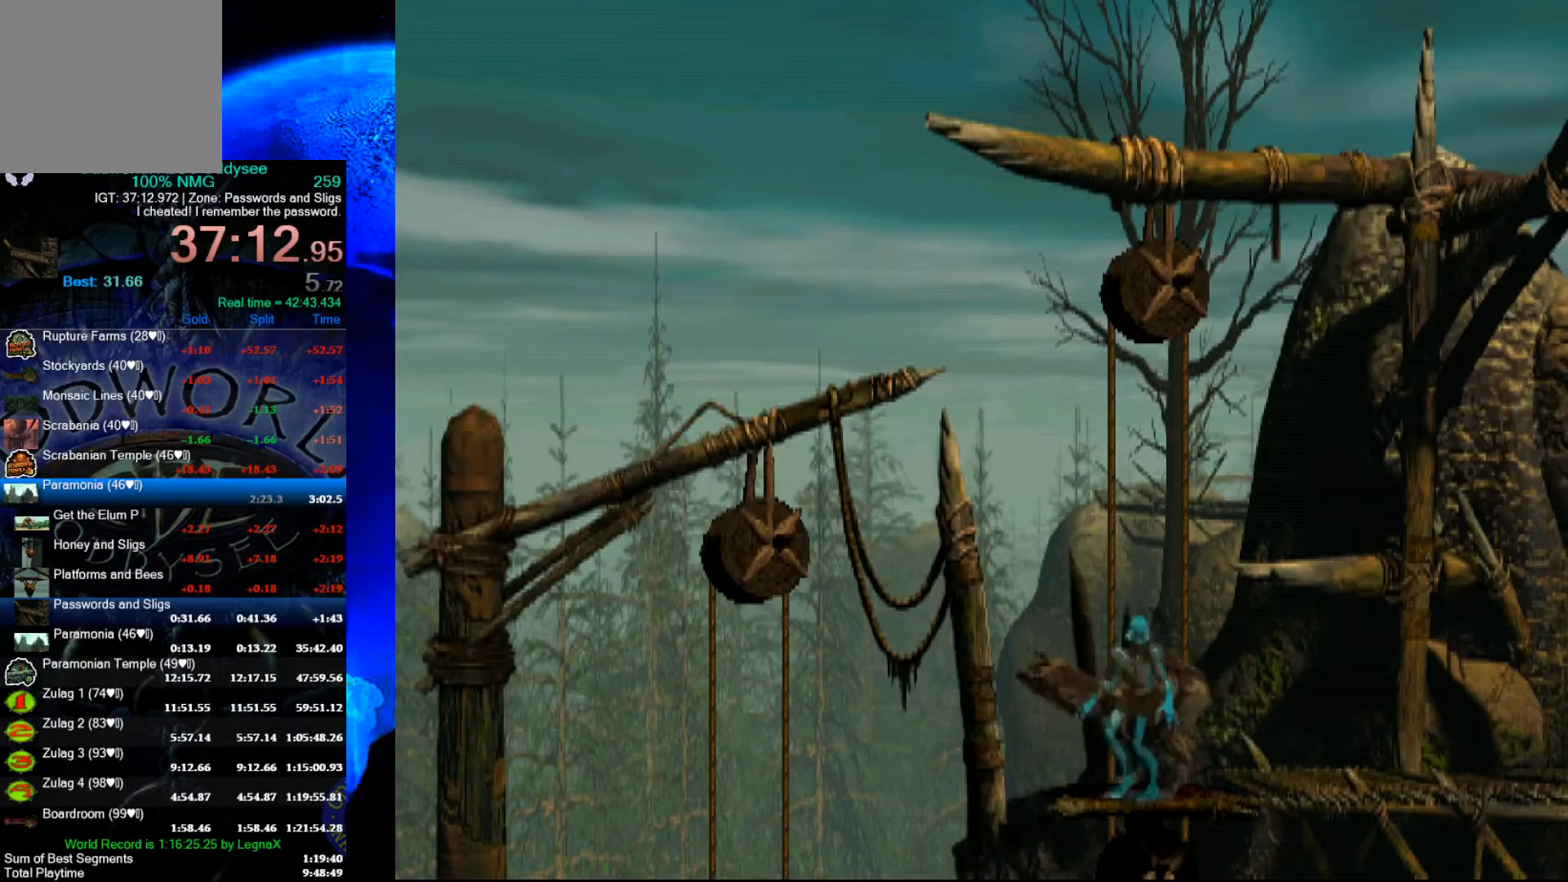
{"buttons": [], "left_stick": "down", "events": []}
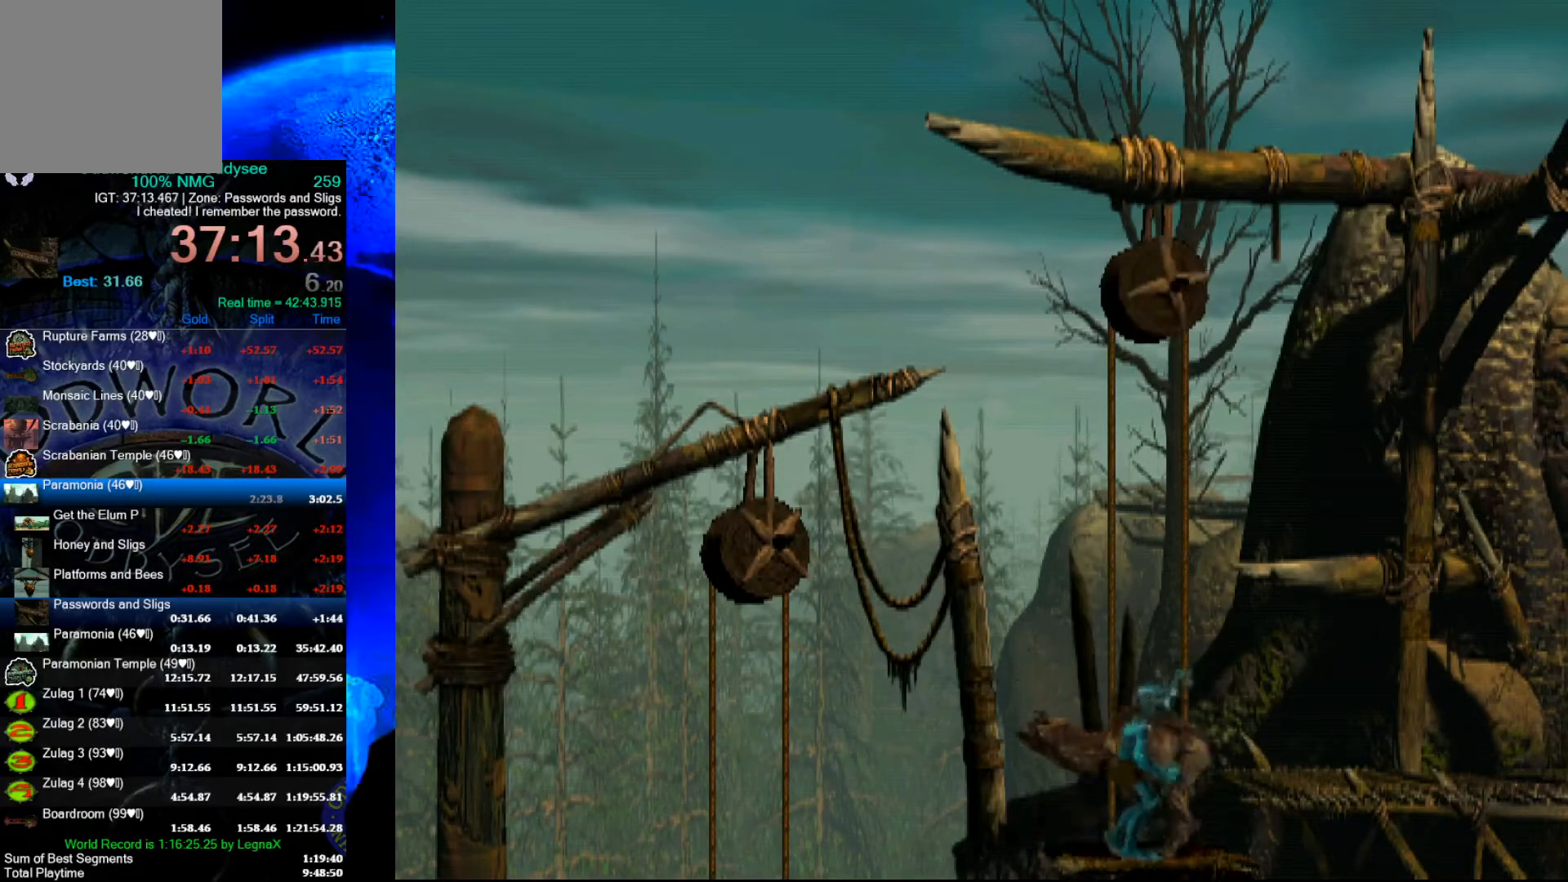
{"buttons": [], "left_stick": "down", "events": []}